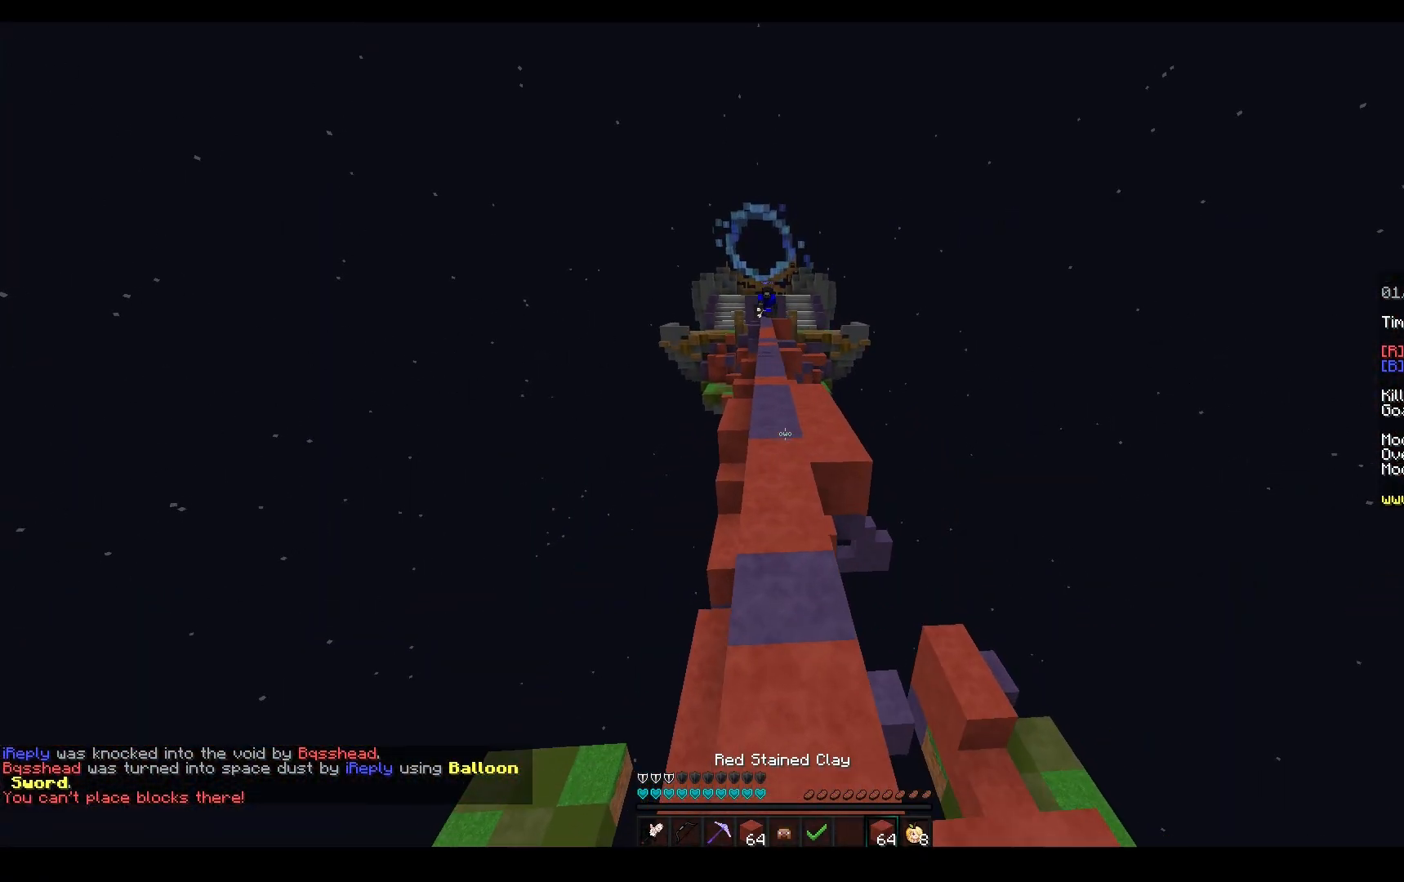
Gameplay with keyboard and mouse; each line is a JSON object with the keys and mouse buttons held at the frame after it. "events" lists presses ("down") and releases ("up") of "a", "d", "s", "space", "w", "mouse_left" and "mouse_right" between this image and that frame as [ms after this image, input, new state], when the widget could be followed in between. "mouse_left", "mouse_right" = the "left", "right" buttons of the "mouse" list. No other keys are recorded. Fast repeated clicks can show as one long hold. Mouse movement is not recorded.
{"keys": ["w"], "mouse": [], "events": [[467, "space", "up"]]}
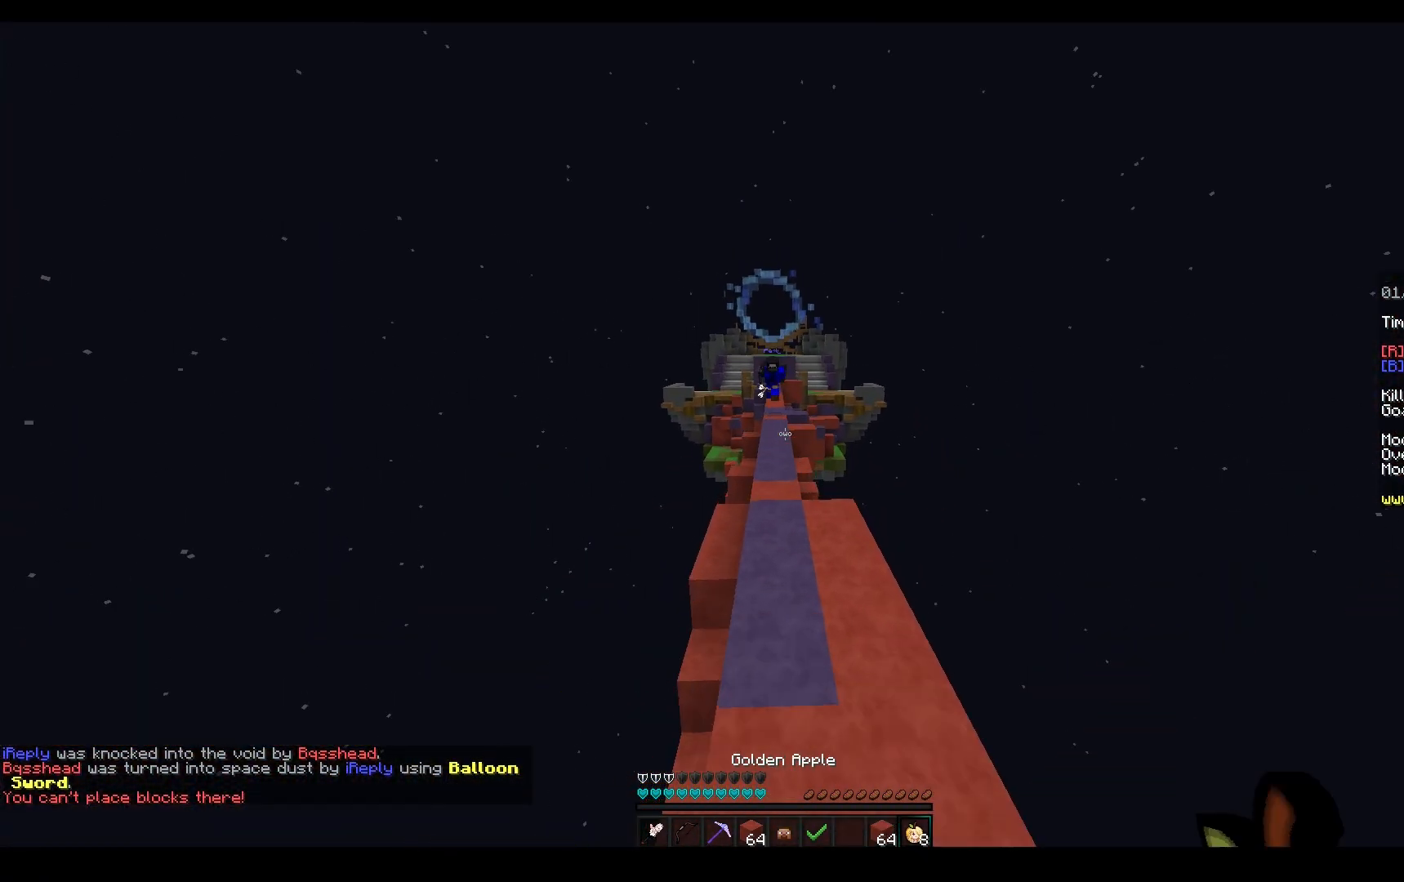
{"keys": ["w"], "mouse": [], "events": []}
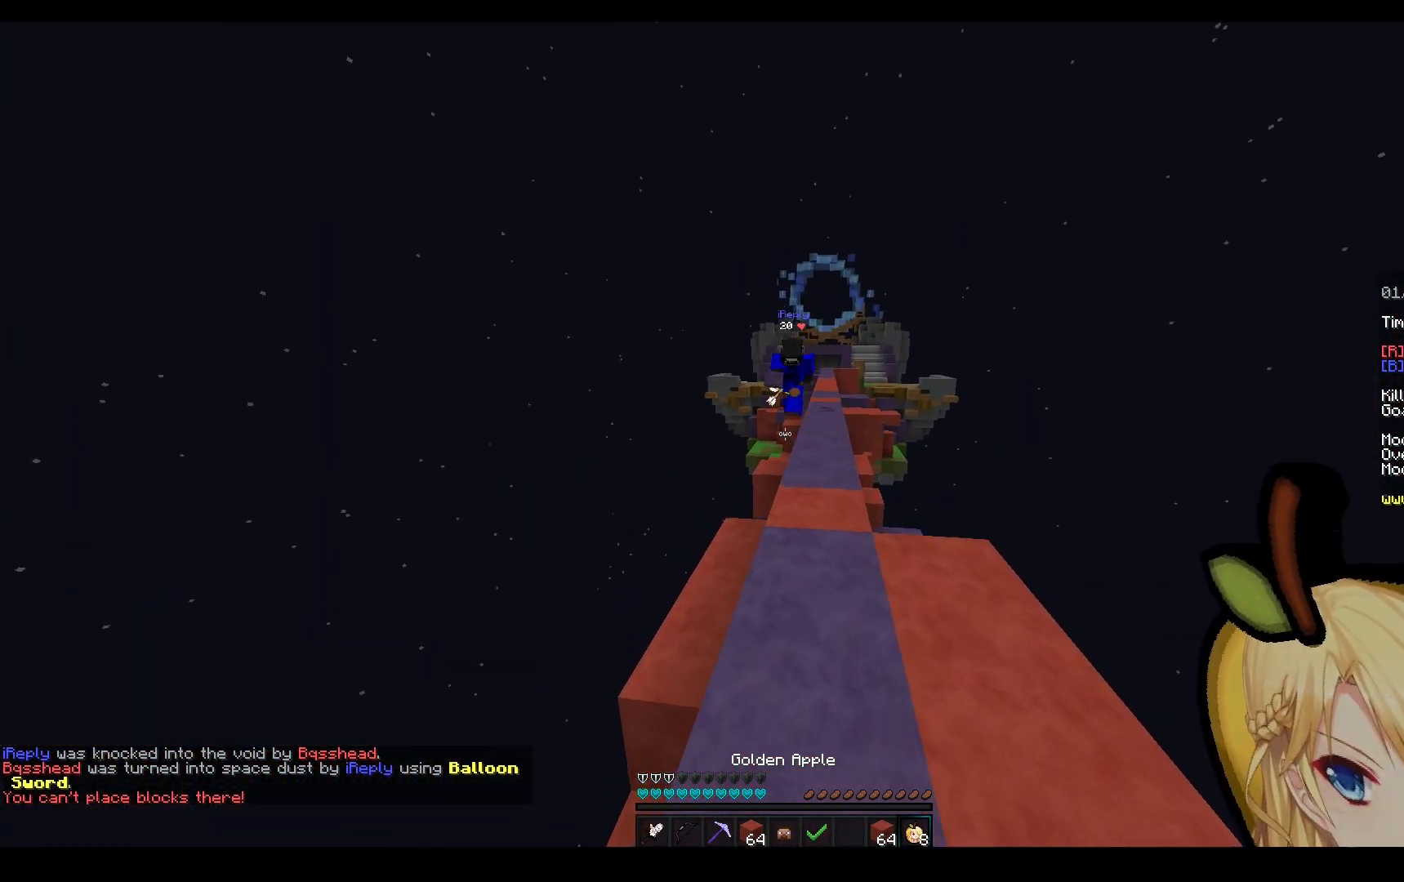
{"keys": ["w"], "mouse": [], "events": []}
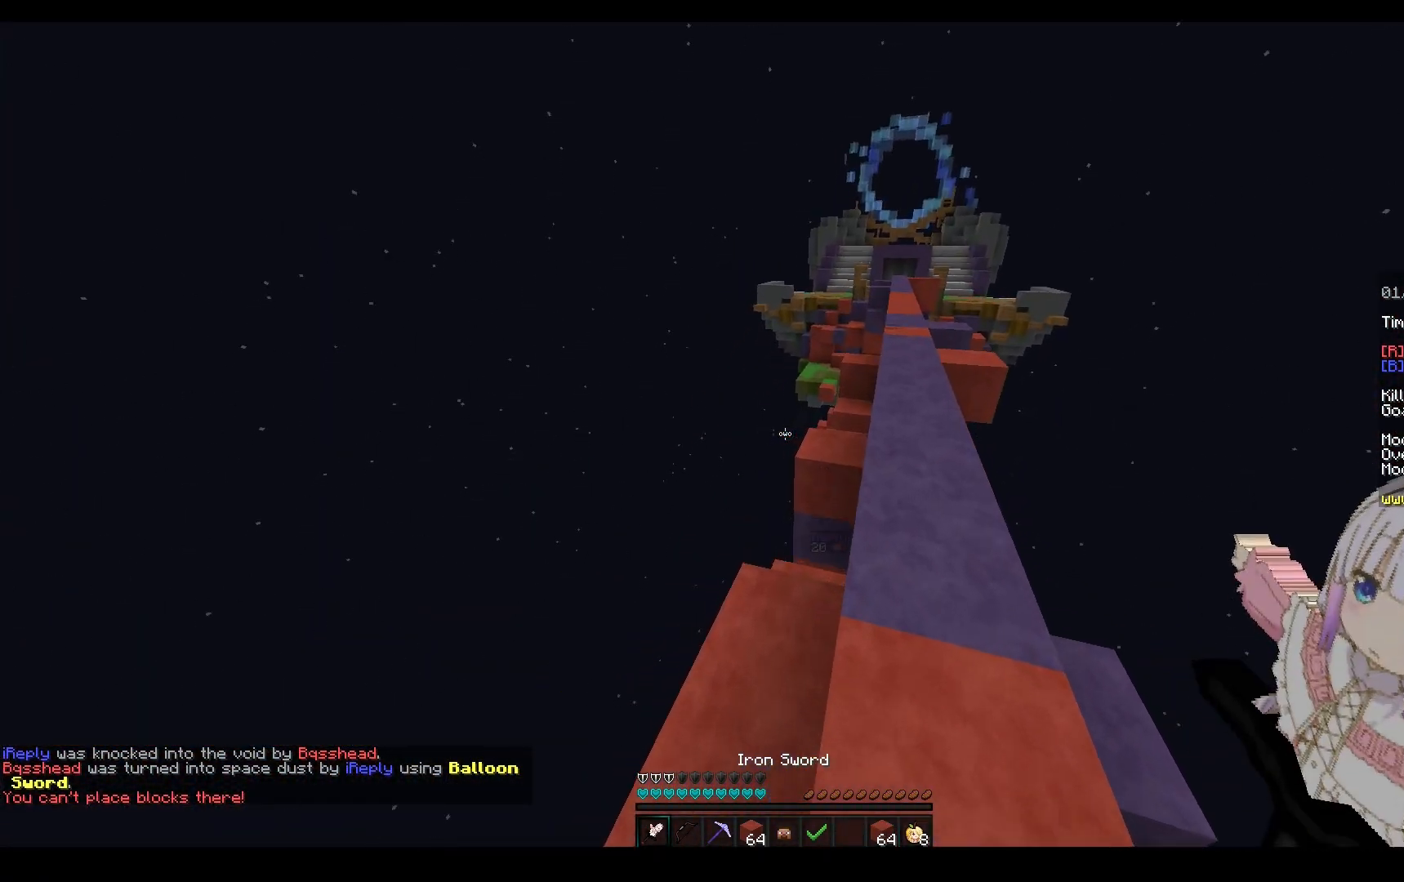
{"keys": ["w"], "mouse": [], "events": []}
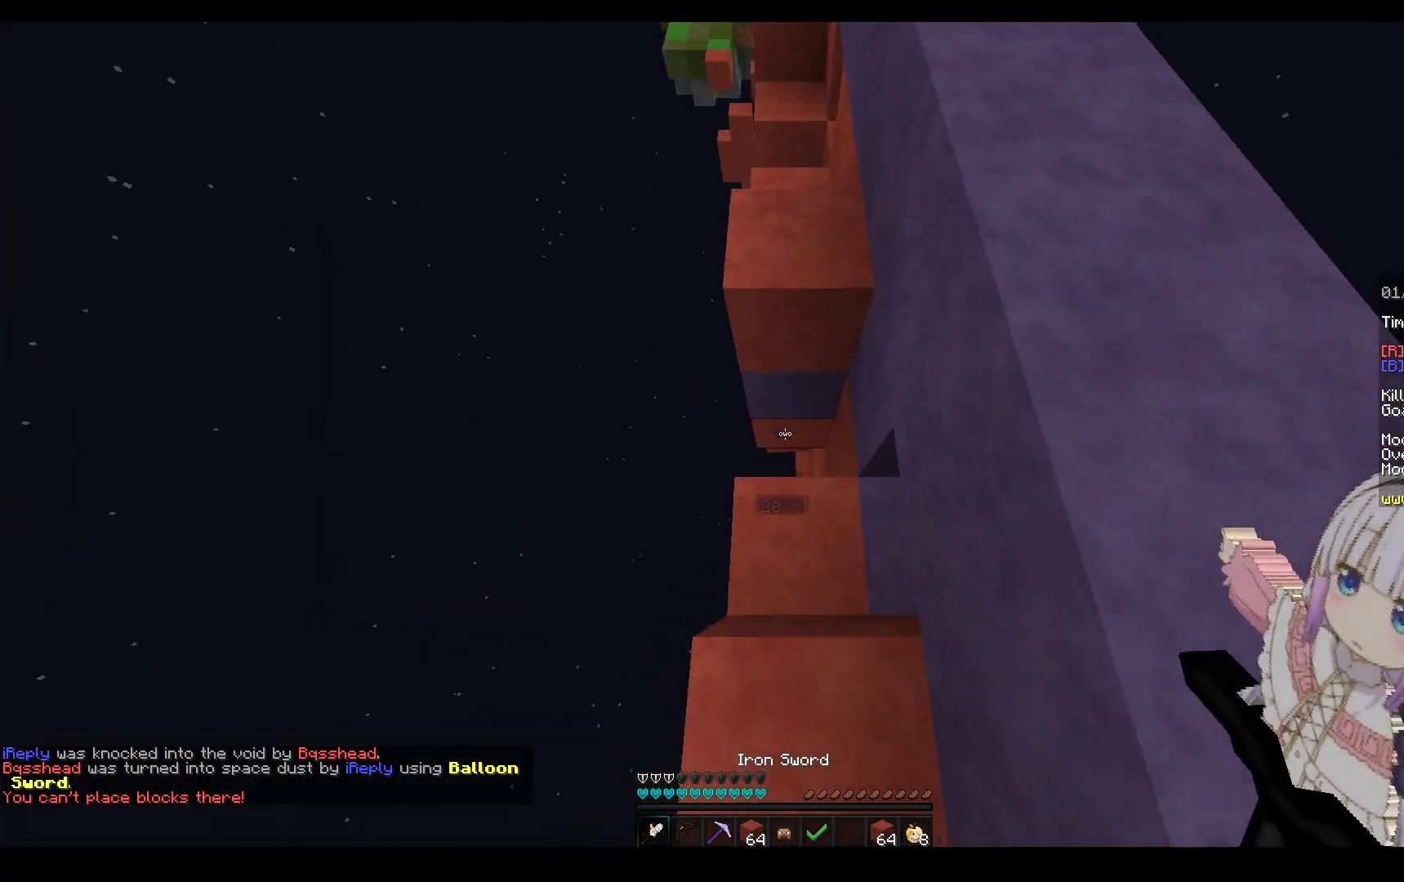
{"keys": ["w"], "mouse": [], "events": [[267, "d", "down"], [500, "d", "up"]]}
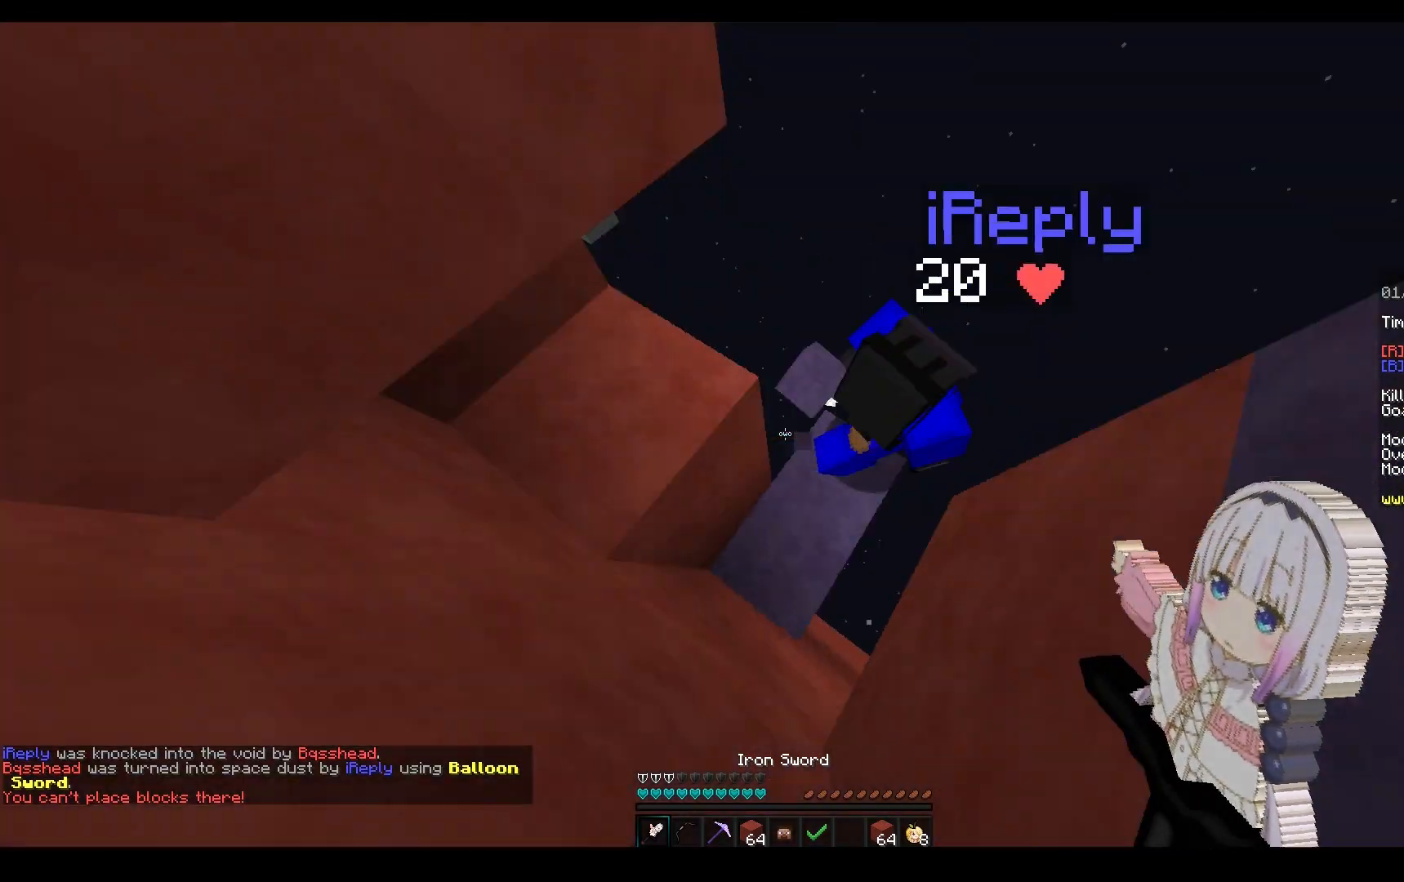
{"keys": ["a", "space", "w"], "mouse": [], "events": [[33, "mouse_left", "down"], [217, "a", "down"], [267, "space", "down"], [350, "mouse_left", "up"]]}
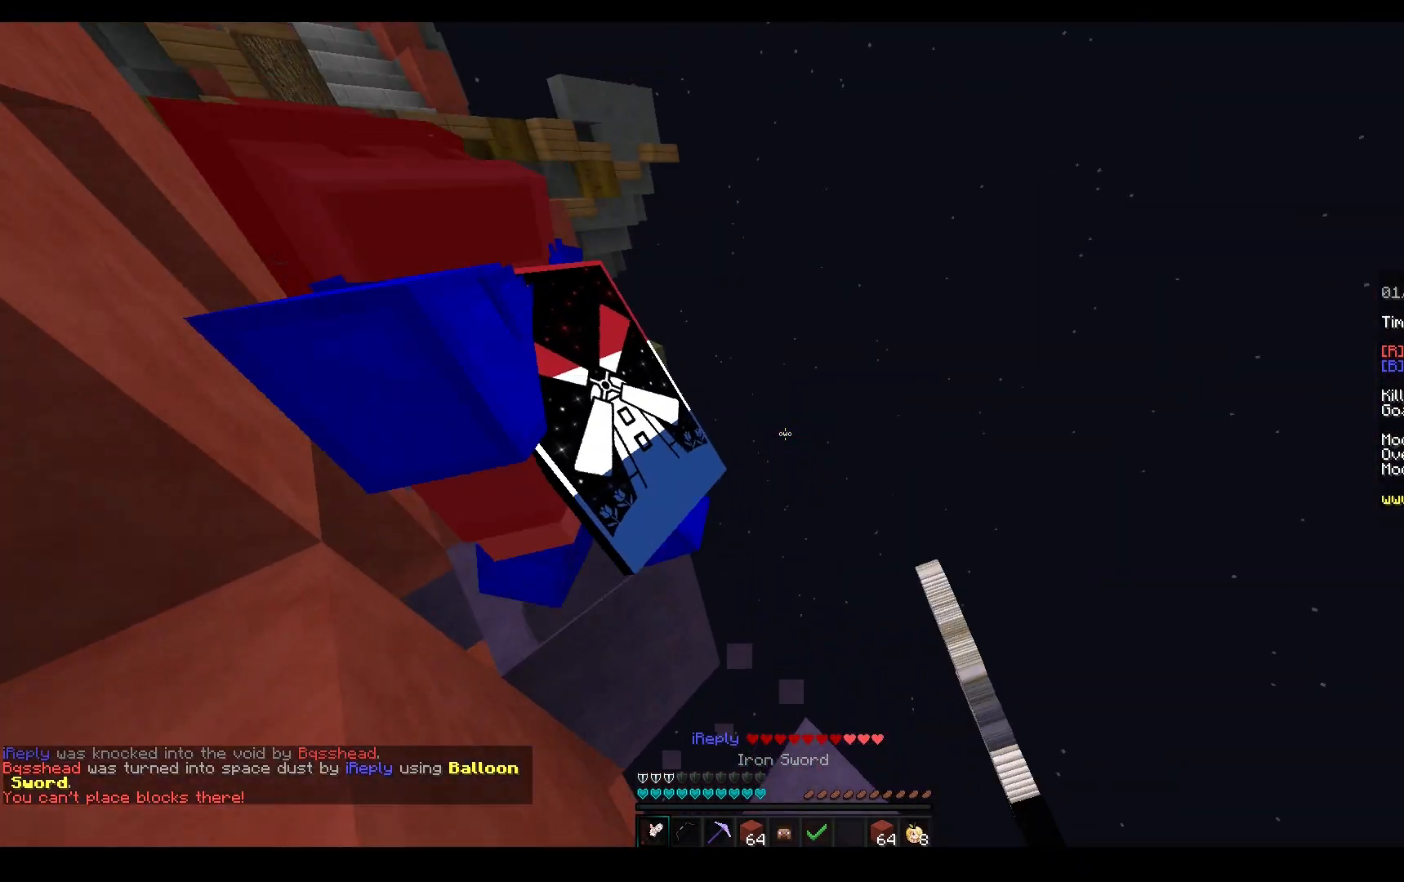
{"keys": ["d", "space", "w"], "mouse": [], "events": [[33, "space", "up"], [33, "w", "up"], [183, "mouse_right", "down"], [250, "w", "down"], [283, "space", "down"], [367, "a", "up"], [417, "mouse_right", "up"], [500, "d", "down"]]}
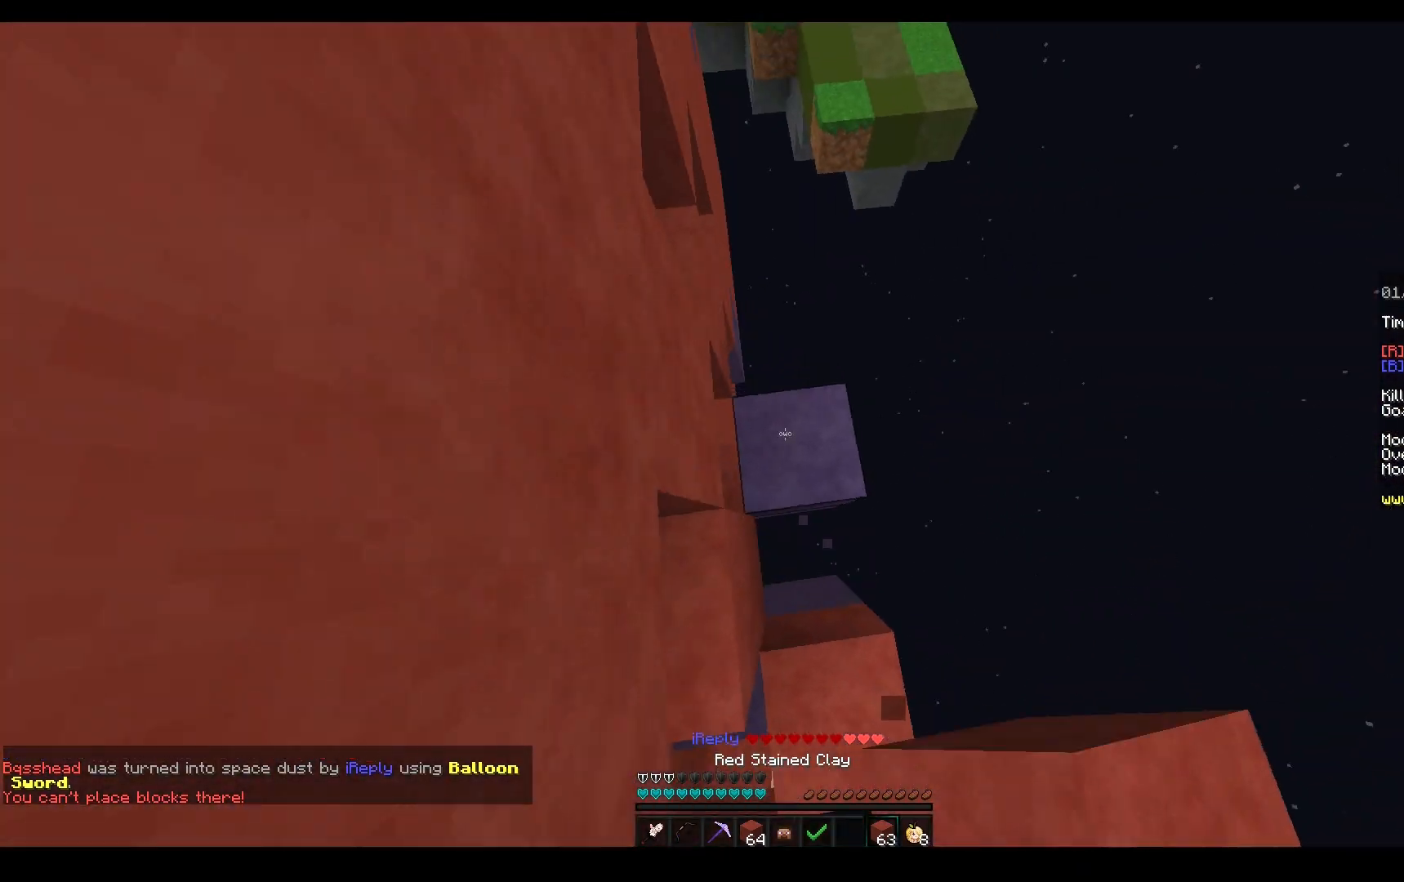
{"keys": ["d", "w"], "mouse": ["right"], "events": [[67, "mouse_right", "down"], [67, "space", "up"], [183, "mouse_right", "up"], [217, "d", "up"], [250, "space", "down"], [450, "d", "down"], [467, "mouse_right", "down"], [500, "space", "up"]]}
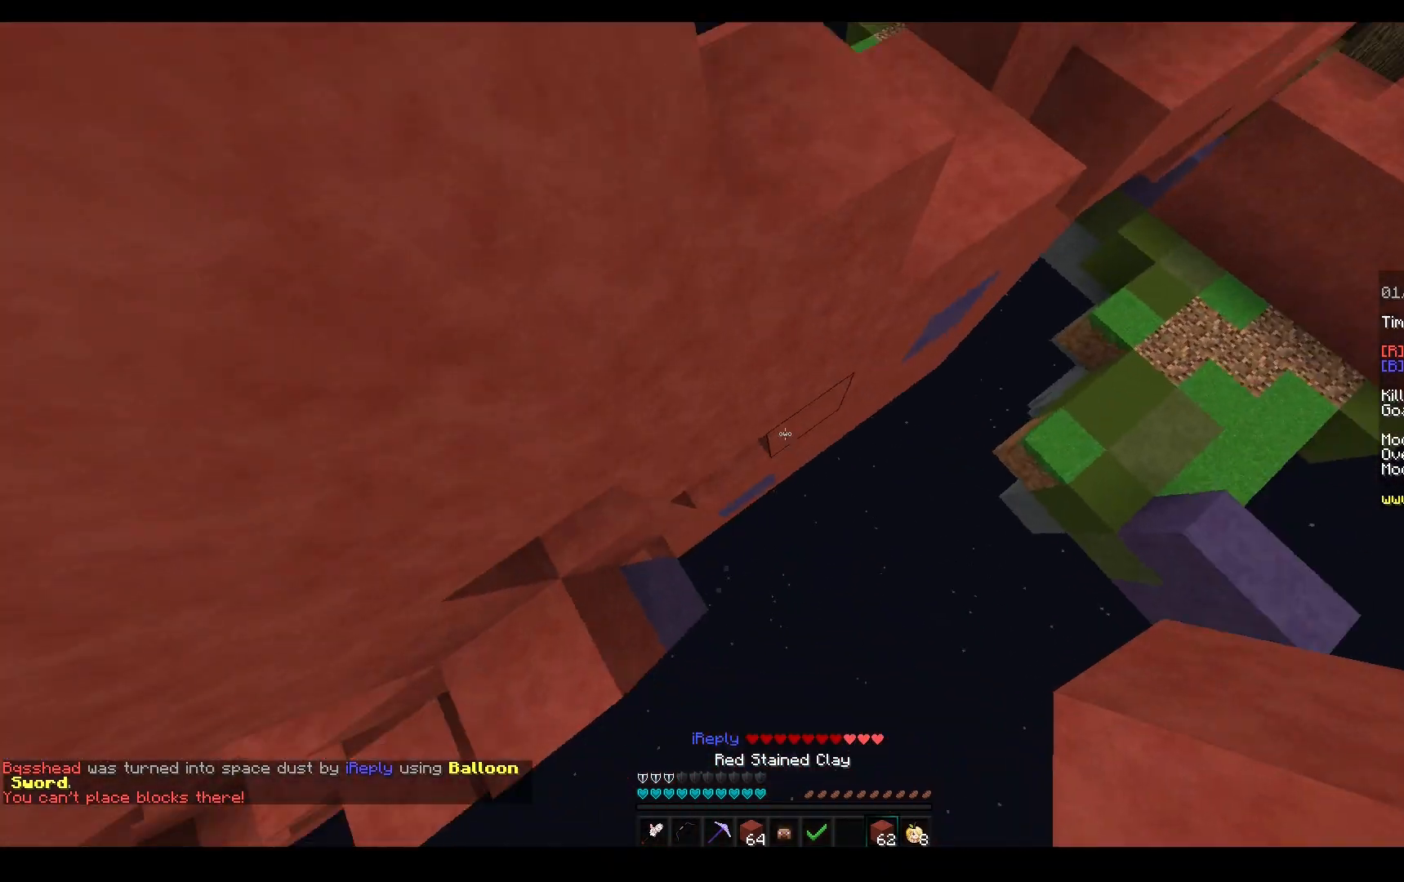
{"keys": ["w"], "mouse": [], "events": [[217, "space", "down"], [233, "mouse_right", "up"], [467, "d", "up"], [483, "space", "up"]]}
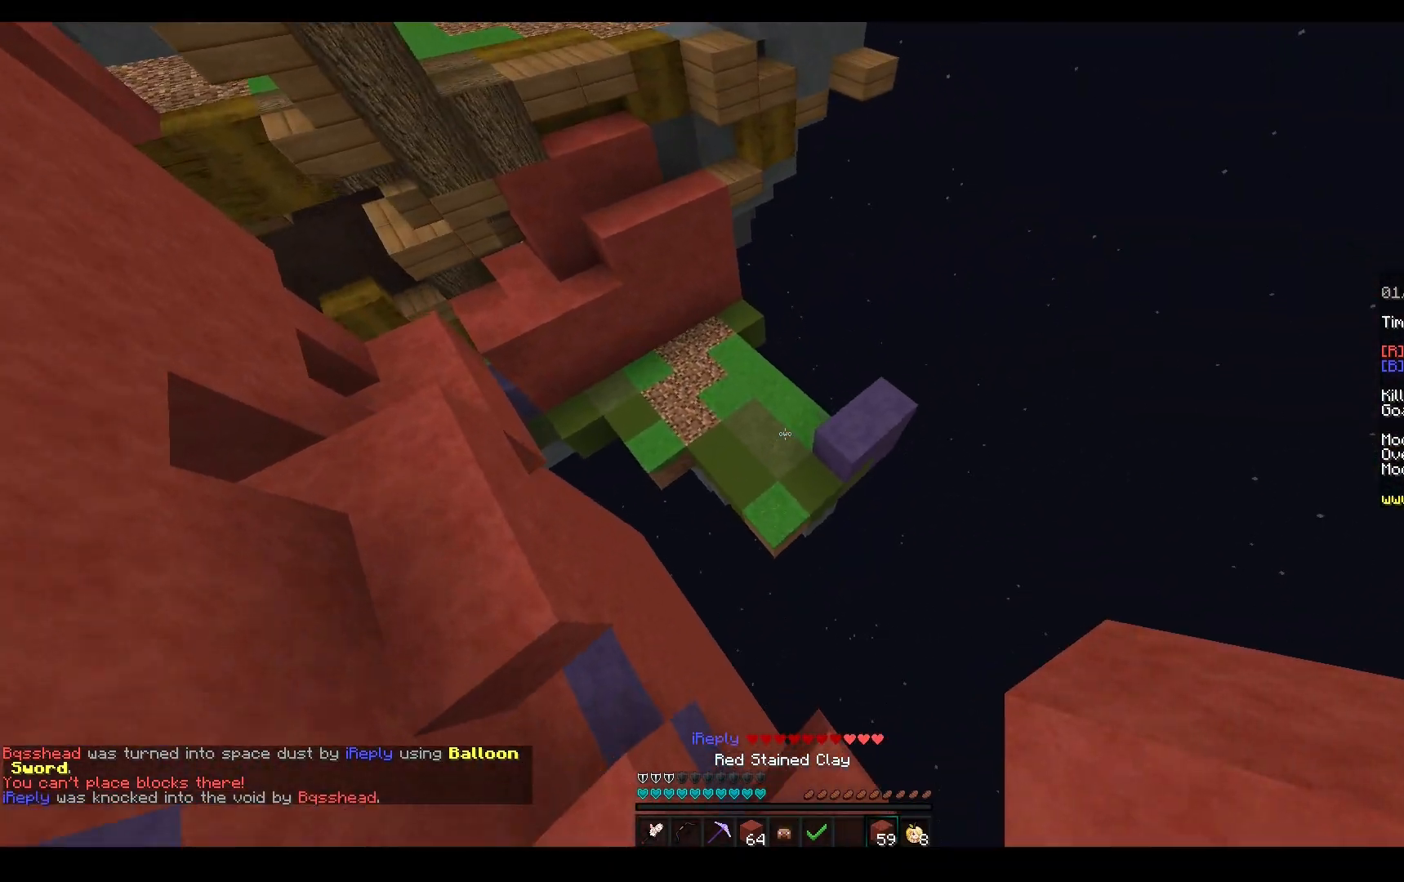
{"keys": ["d", "s", "space"], "mouse": ["right"], "events": [[150, "d", "down"], [317, "w", "up"], [433, "mouse_right", "down"], [483, "space", "down"], [500, "s", "down"]]}
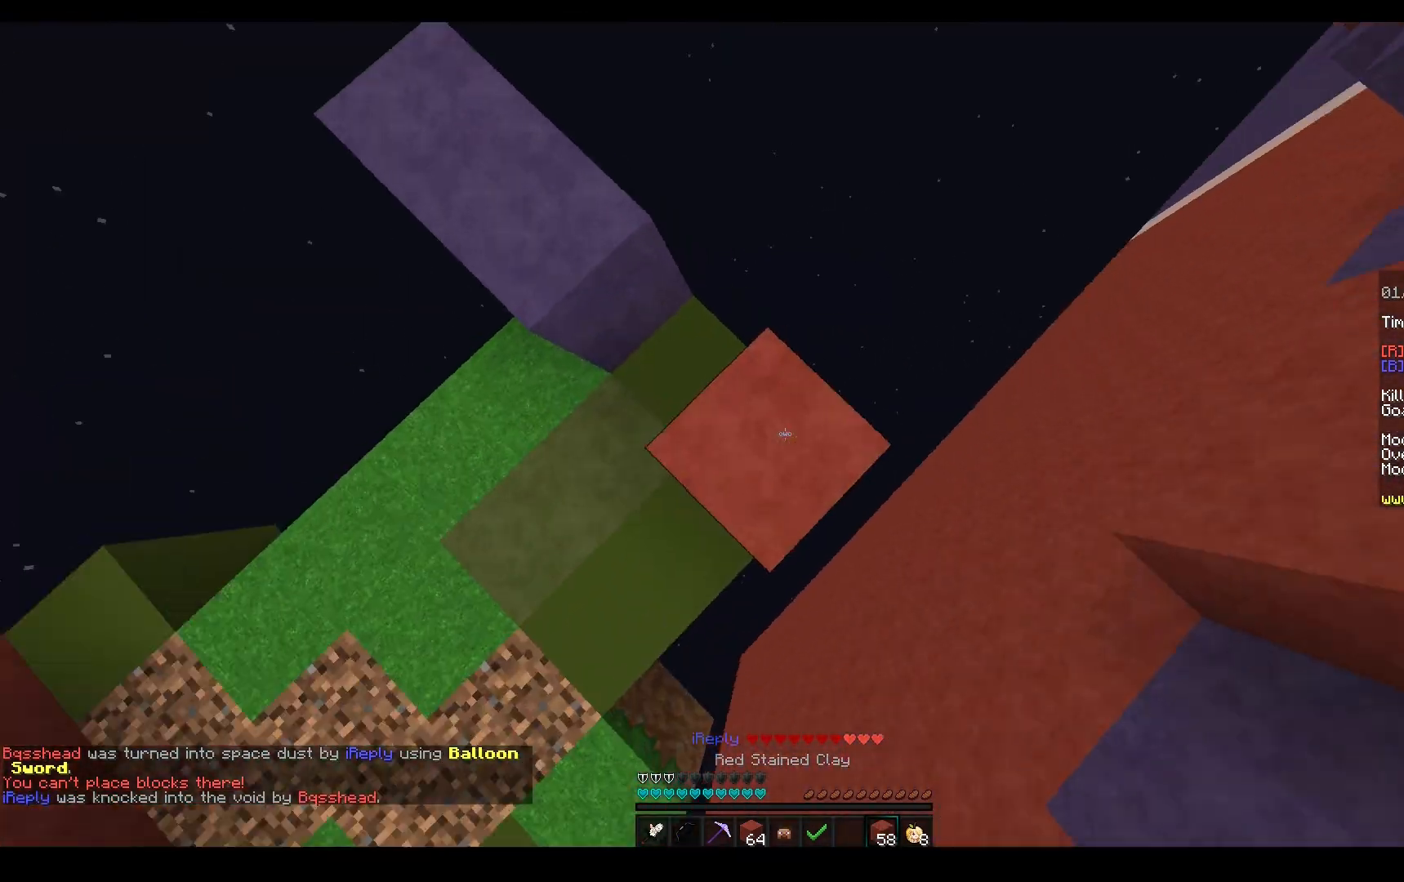
{"keys": ["a", "space"], "mouse": [], "events": [[17, "mouse_right", "up"], [133, "a", "down"], [150, "s", "up"], [200, "d", "up"], [217, "mouse_right", "down"], [233, "space", "up"], [317, "a", "up"], [350, "mouse_right", "up"], [400, "space", "down"], [450, "a", "down"]]}
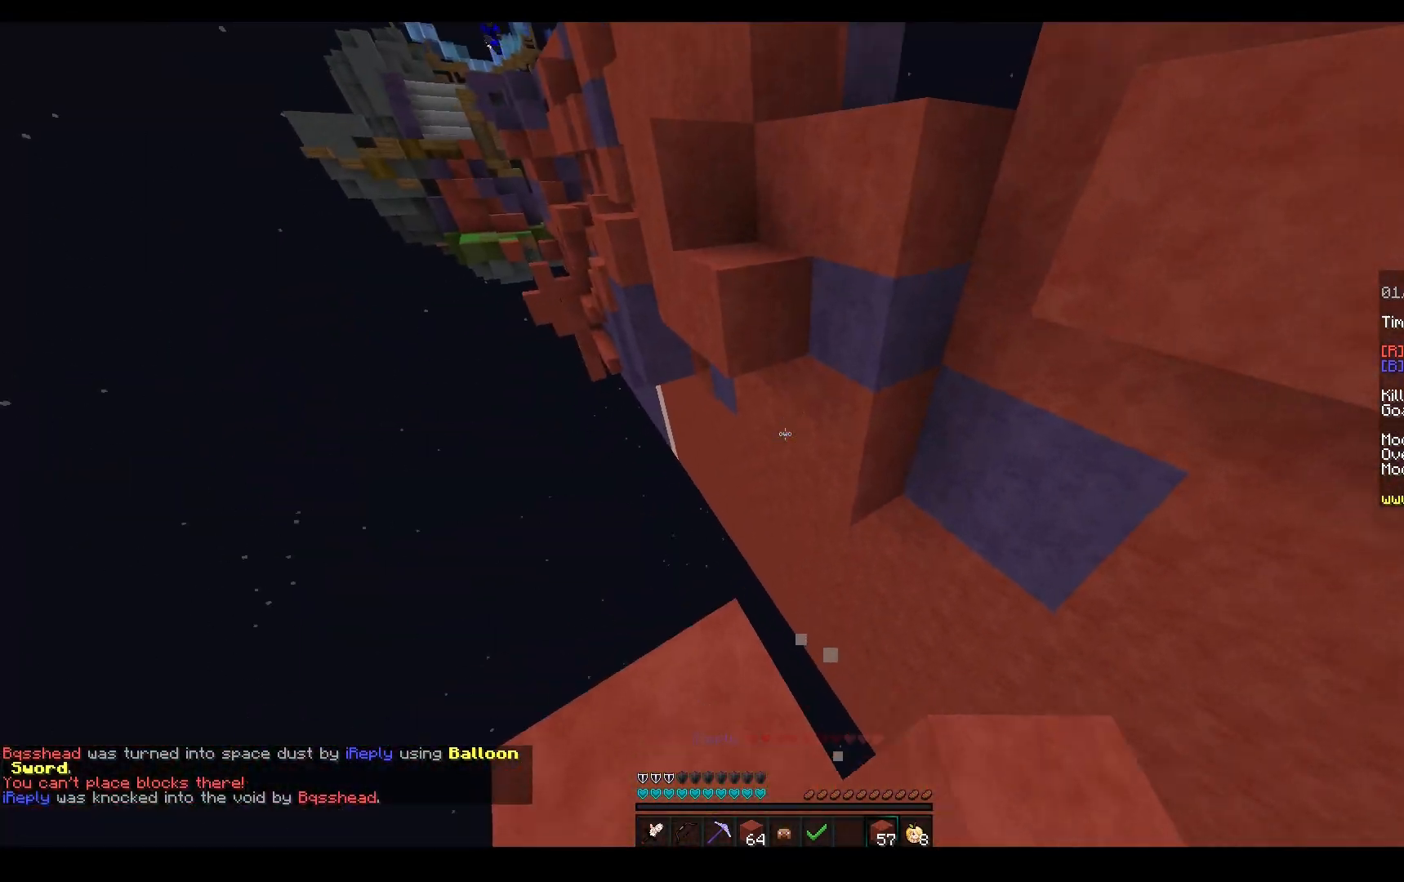
{"keys": ["w"], "mouse": [], "events": [[167, "a", "up"], [167, "mouse_right", "down"], [183, "space", "up"], [200, "w", "down"], [300, "mouse_right", "up"]]}
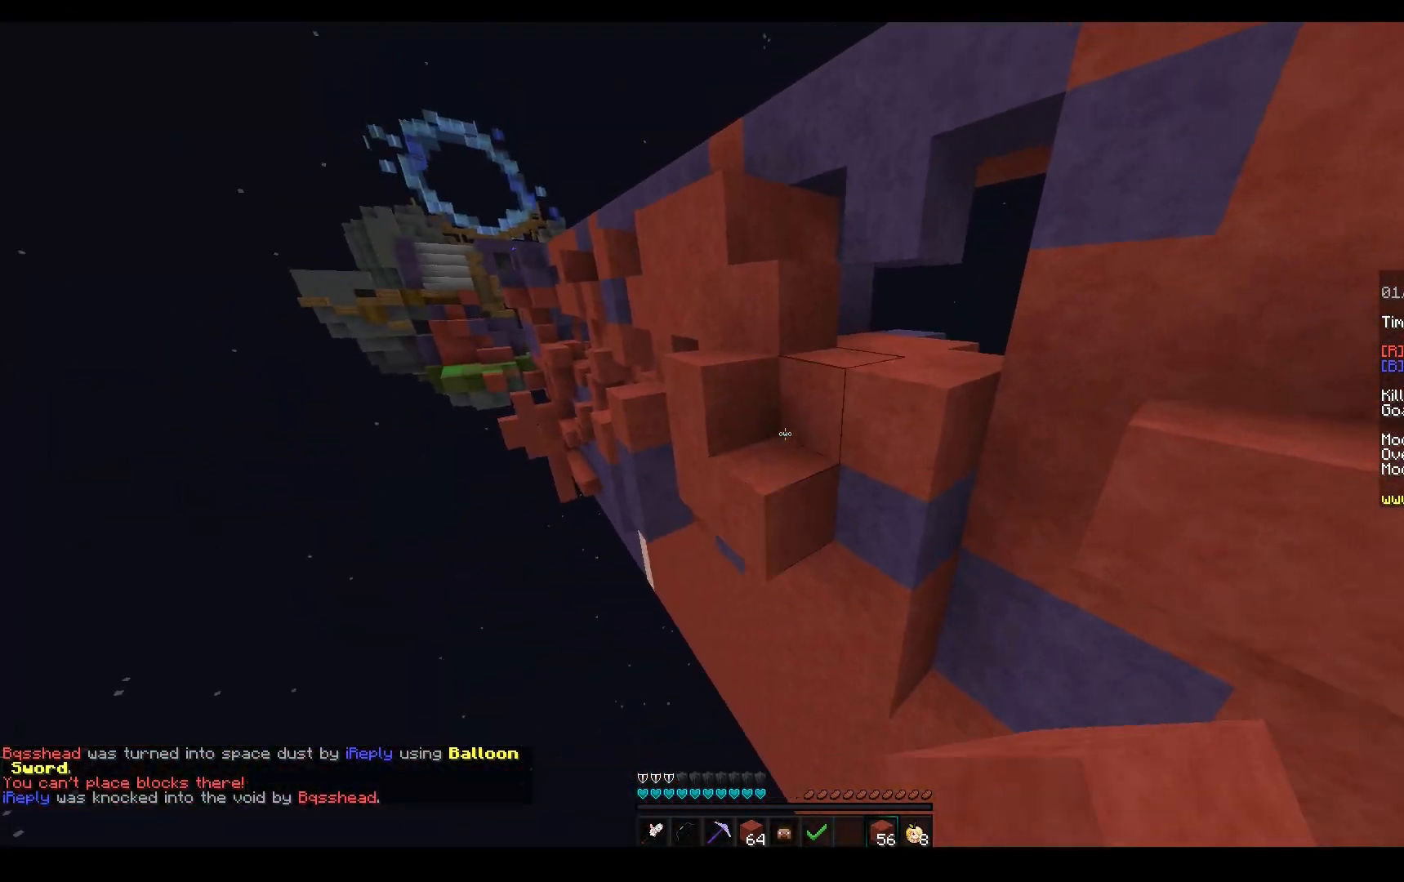
{"keys": [], "mouse": [], "events": [[83, "space", "down"], [417, "mouse_right", "down"], [417, "space", "up"], [483, "w", "up"], [500, "mouse_right", "up"]]}
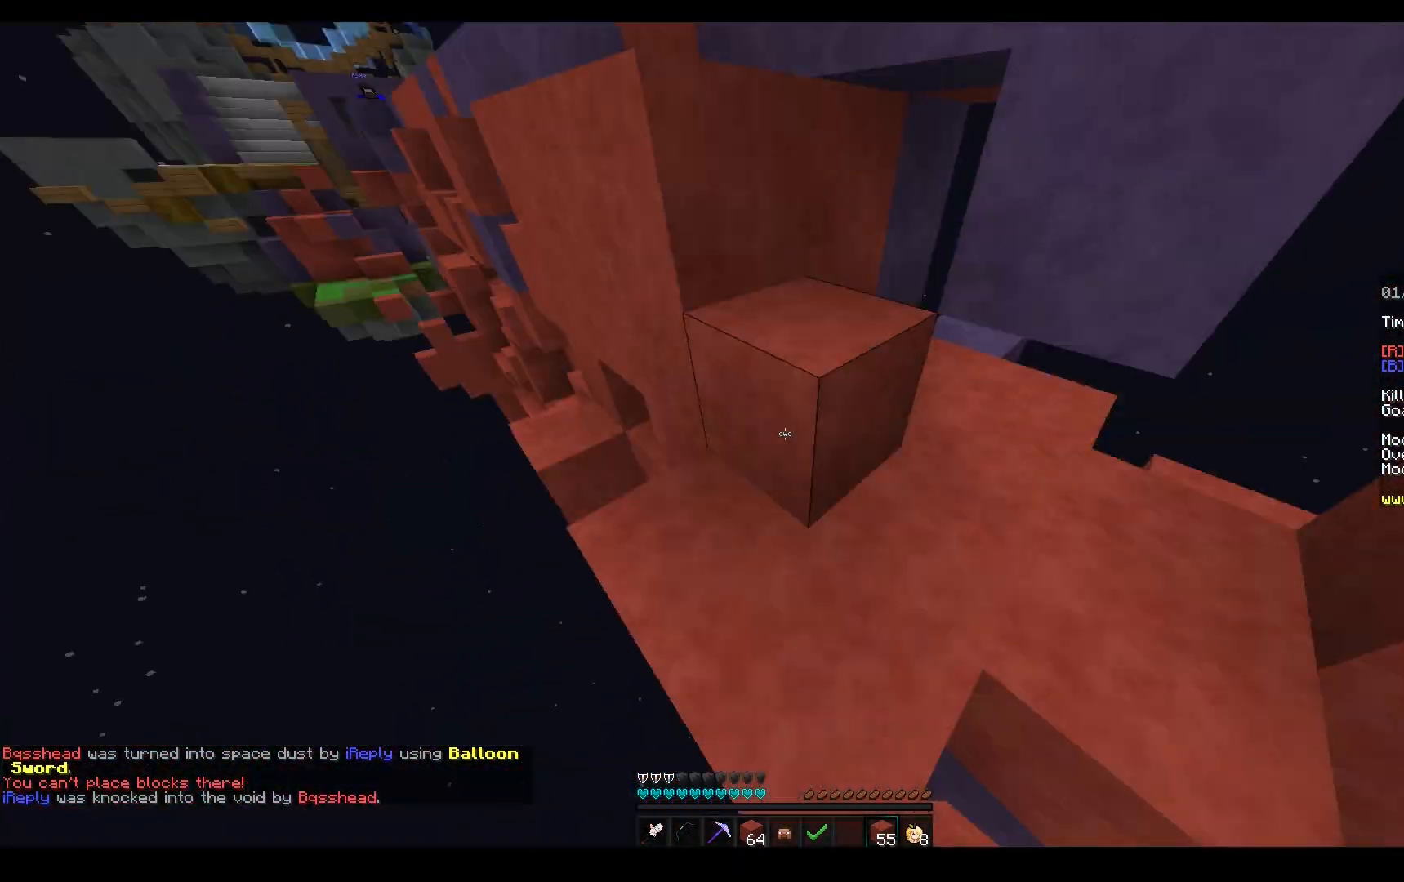
{"keys": ["space", "w"], "mouse": [], "events": [[17, "space", "down"], [67, "d", "down"], [117, "w", "down"], [233, "d", "up"], [250, "space", "up"], [433, "space", "down"]]}
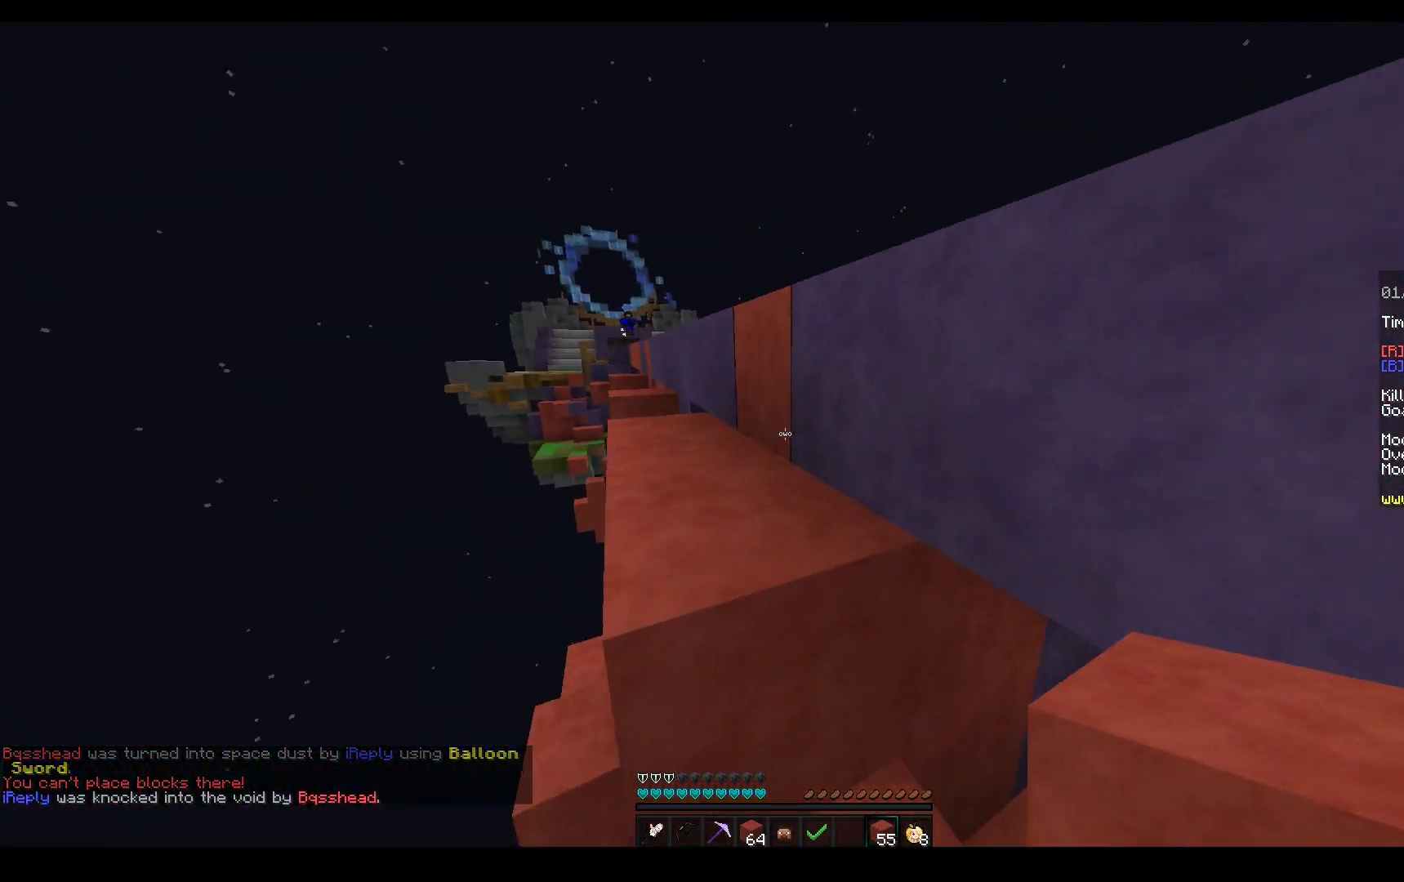
{"keys": ["space", "w"], "mouse": [], "events": [[17, "a", "down"], [167, "mouse_left", "down"], [183, "space", "up"], [367, "a", "up"], [433, "space", "down"], [500, "mouse_left", "up"]]}
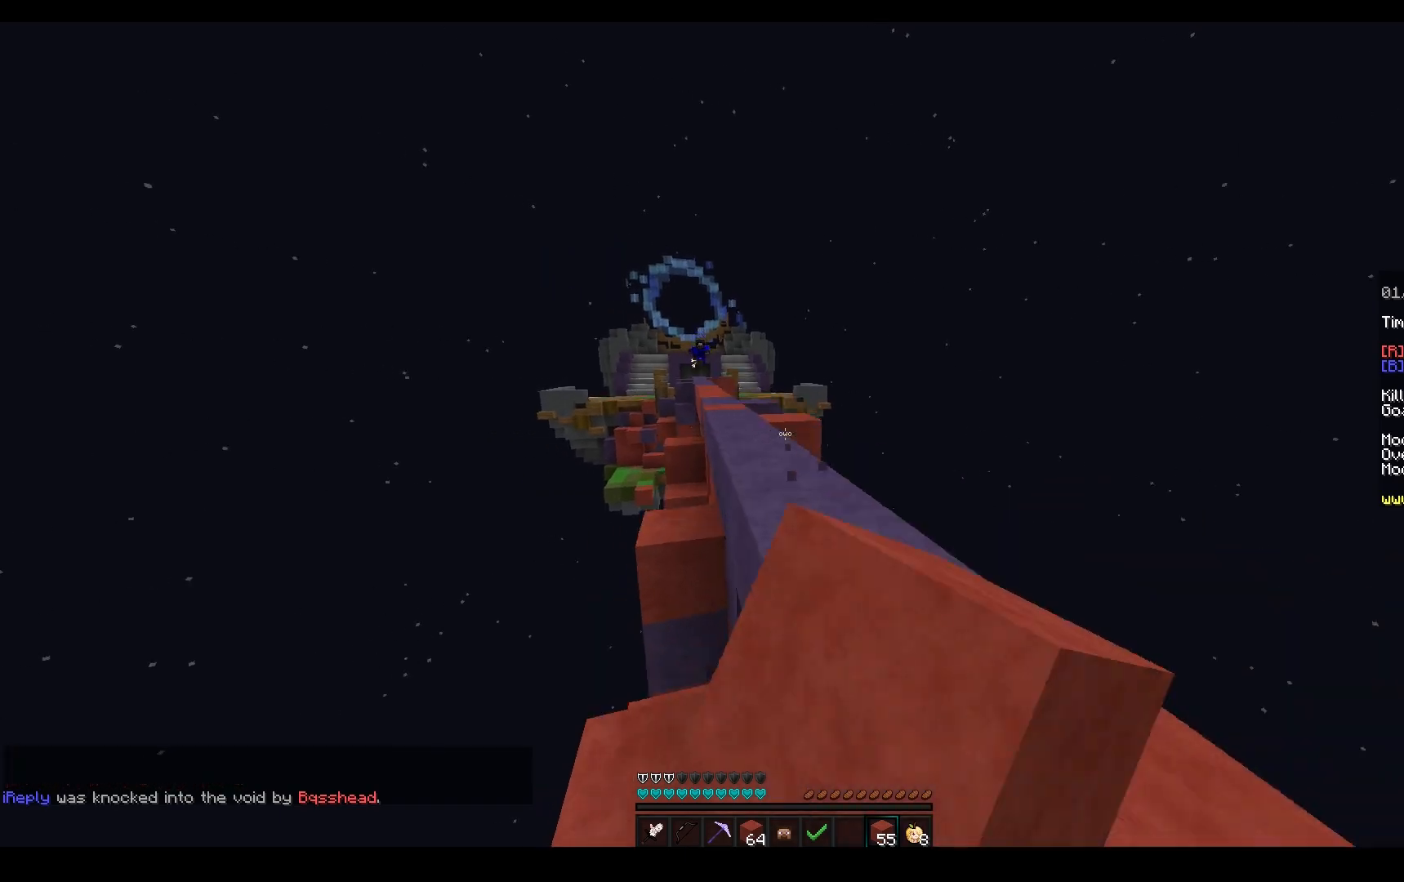
{"keys": ["space", "w"], "mouse": [], "events": [[200, "space", "up"], [333, "mouse_left", "down"], [400, "space", "down"], [467, "mouse_left", "up"]]}
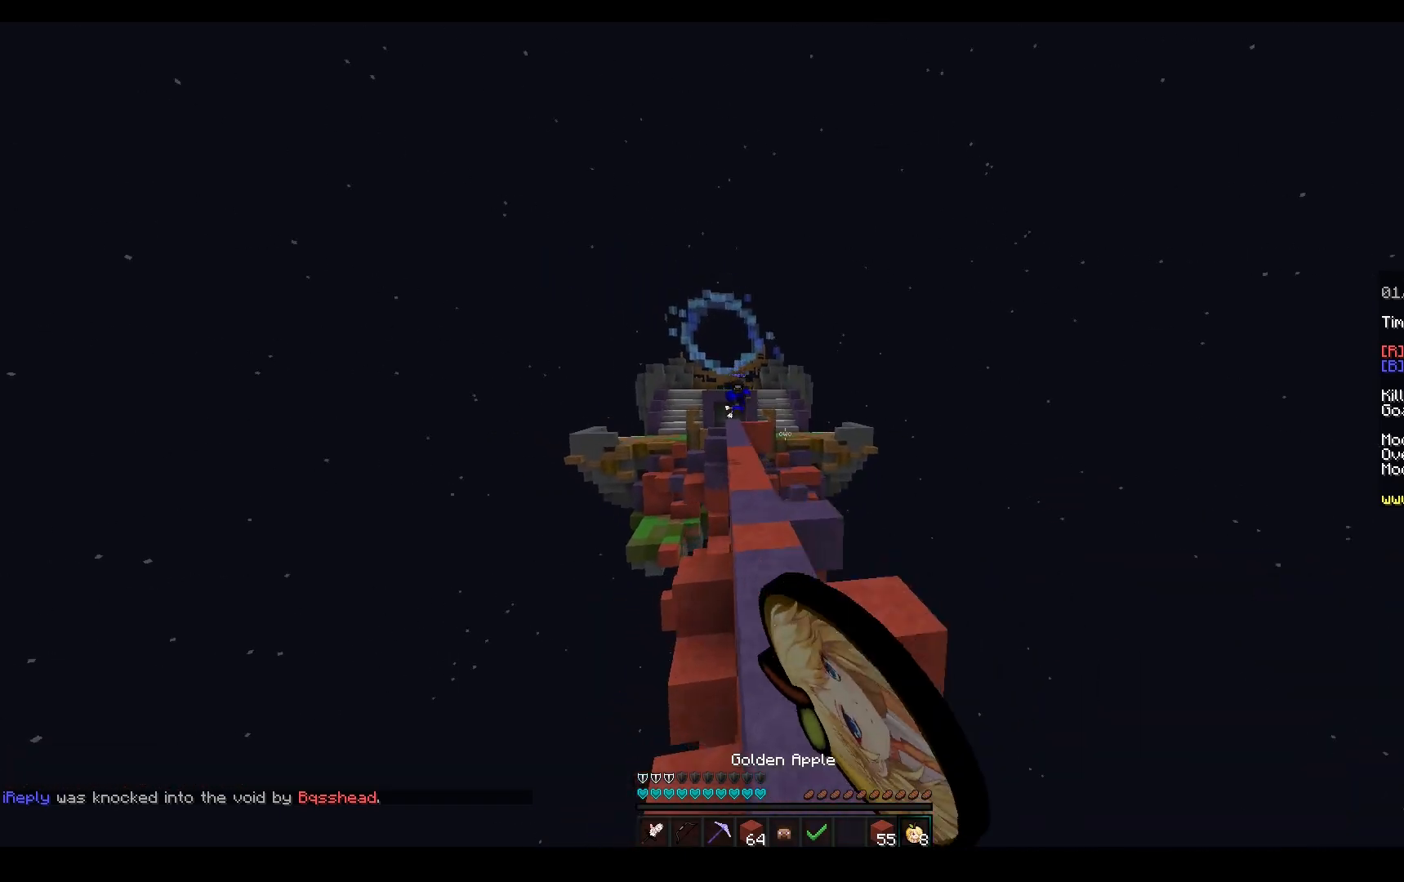
{"keys": ["d", "w"], "mouse": ["left", "right"], "events": [[17, "mouse_right", "down"], [33, "mouse_left", "down"], [83, "d", "down"], [100, "space", "up"]]}
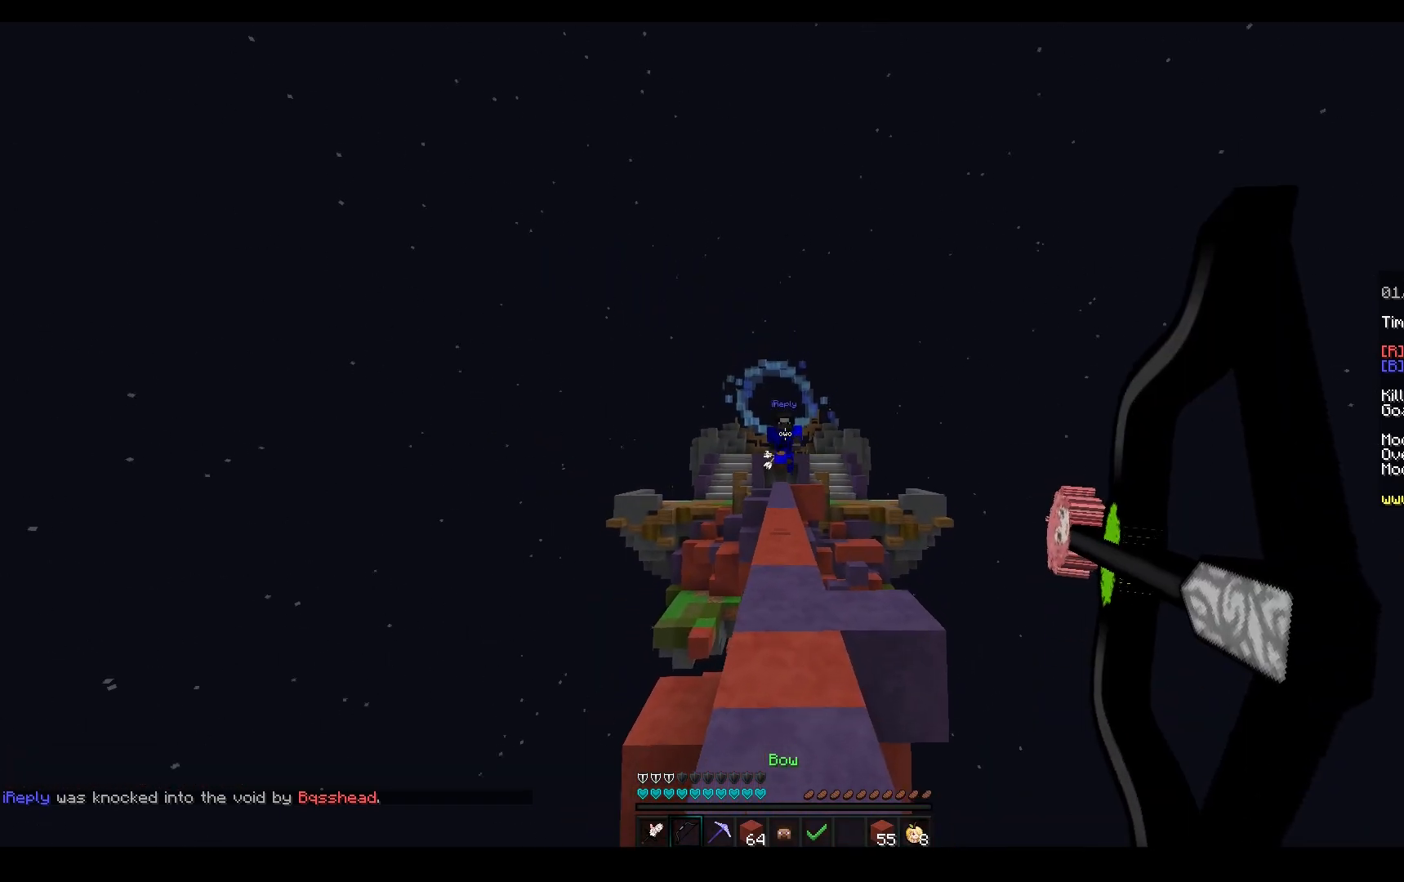
{"keys": ["d", "w"], "mouse": ["left"], "events": [[17, "a", "down"], [67, "d", "up"], [100, "mouse_right", "up"], [100, "w", "up"], [133, "s", "down"], [233, "a", "up"], [283, "s", "up"], [300, "w", "down"], [467, "d", "down"]]}
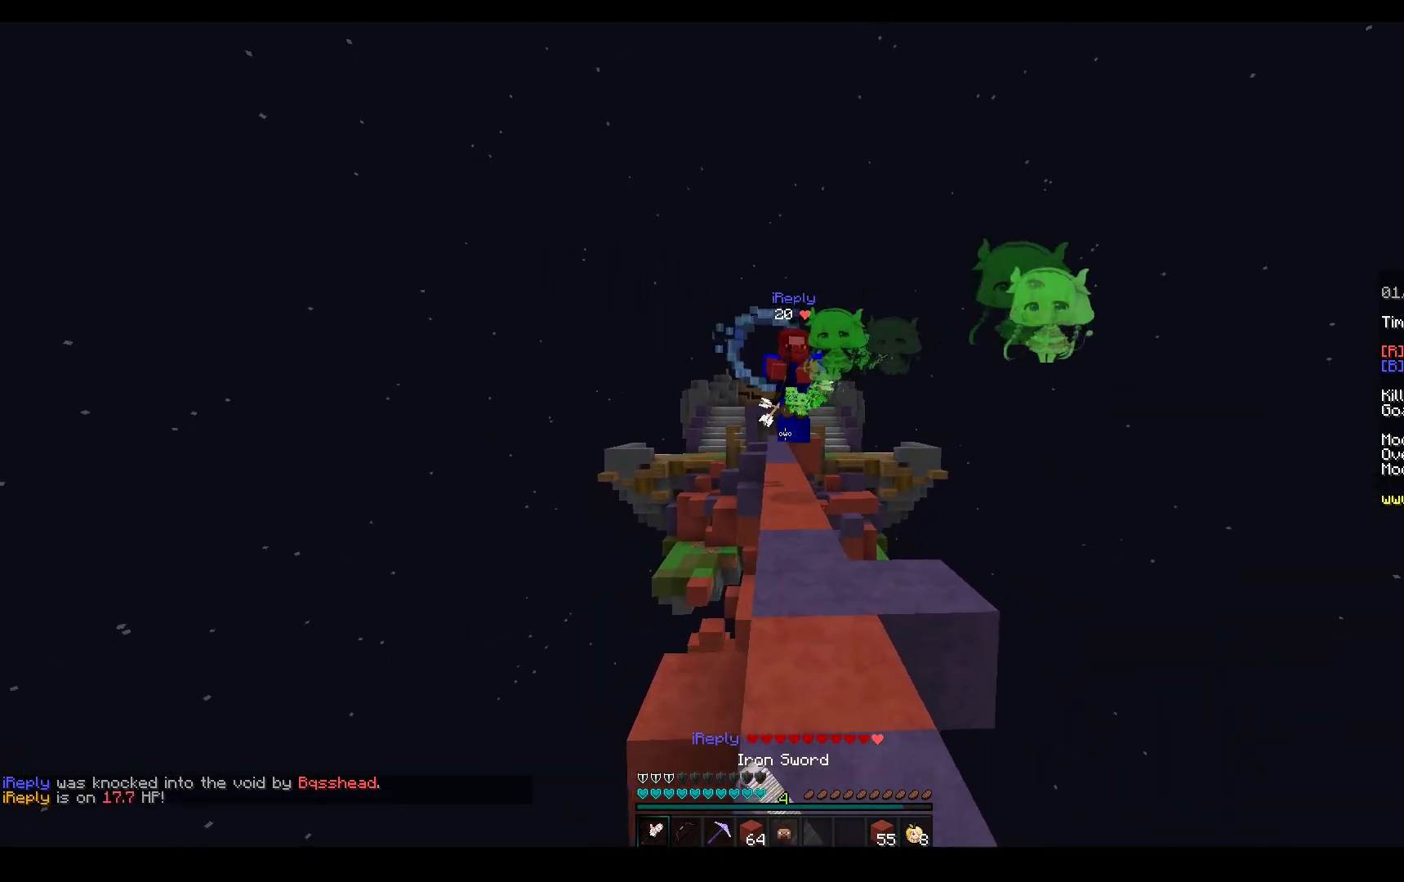
{"keys": ["a", "w"], "mouse": [], "events": [[33, "mouse_left", "up"], [333, "a", "down"], [433, "d", "up"]]}
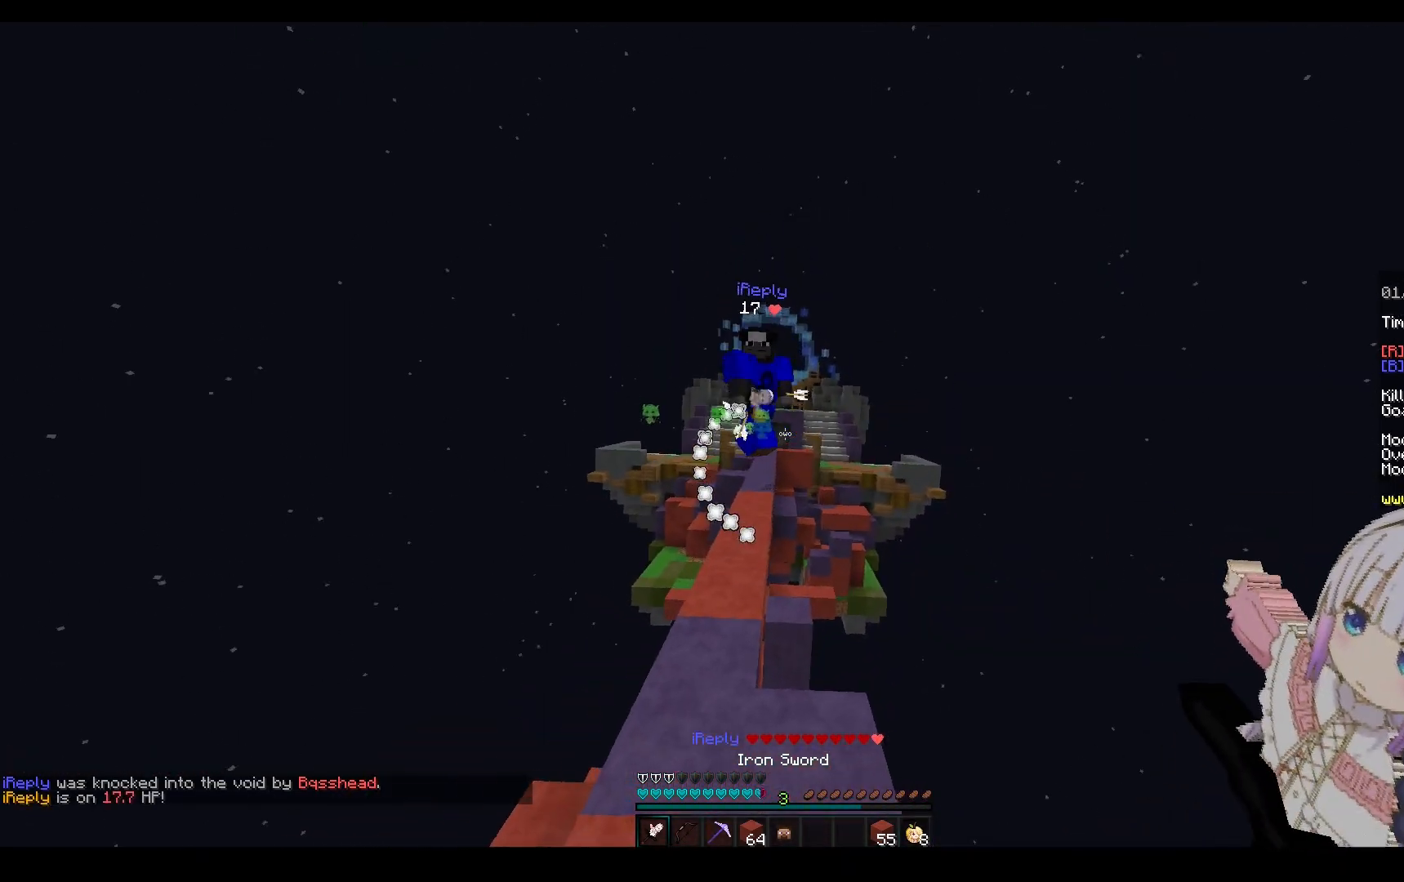
{"keys": ["a", "w"], "mouse": [], "events": []}
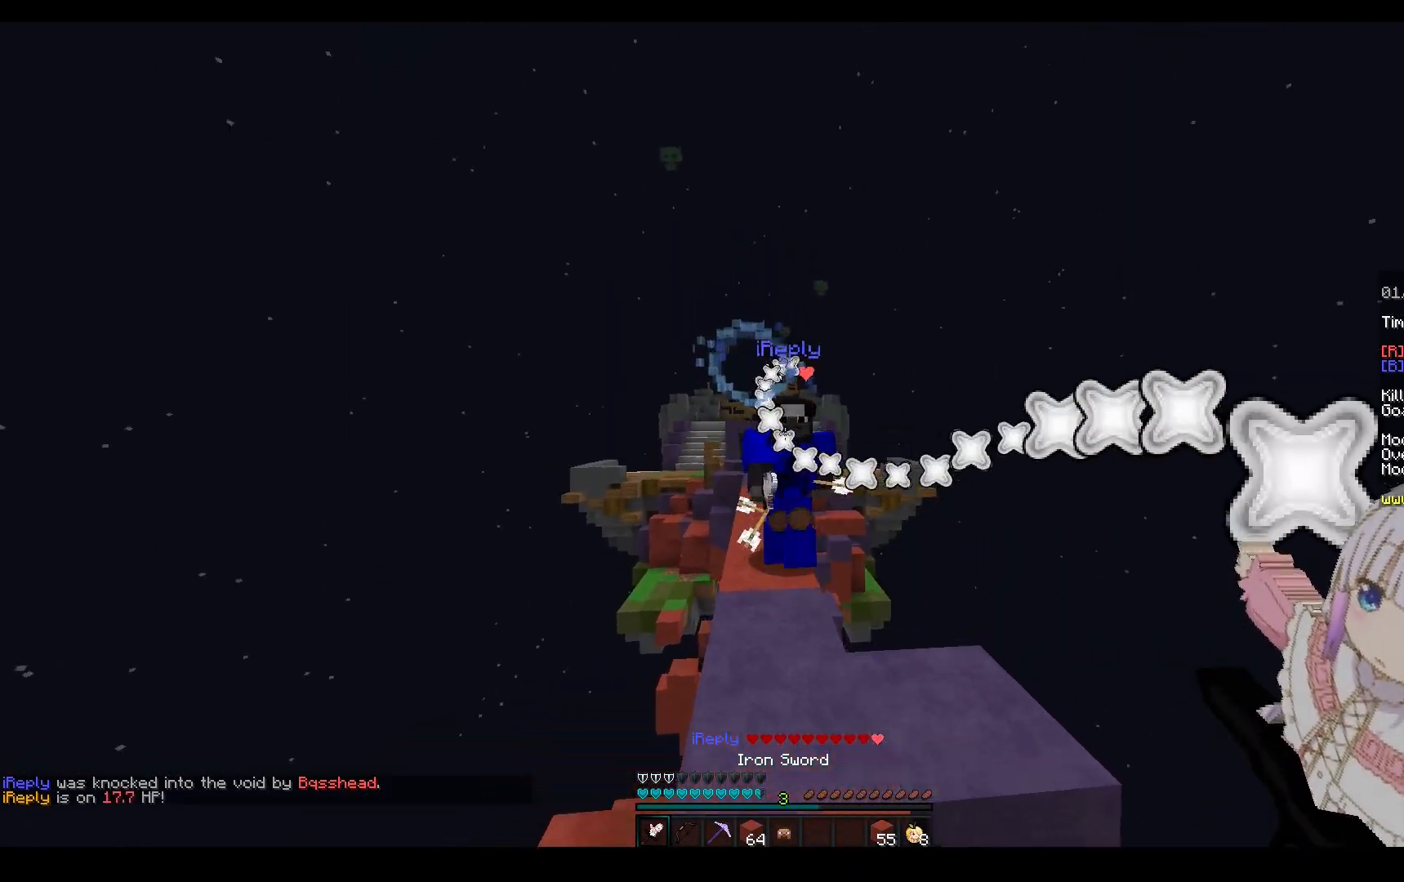
{"keys": ["w"], "mouse": [], "events": [[50, "mouse_left", "down"], [133, "a", "up"], [433, "mouse_left", "up"]]}
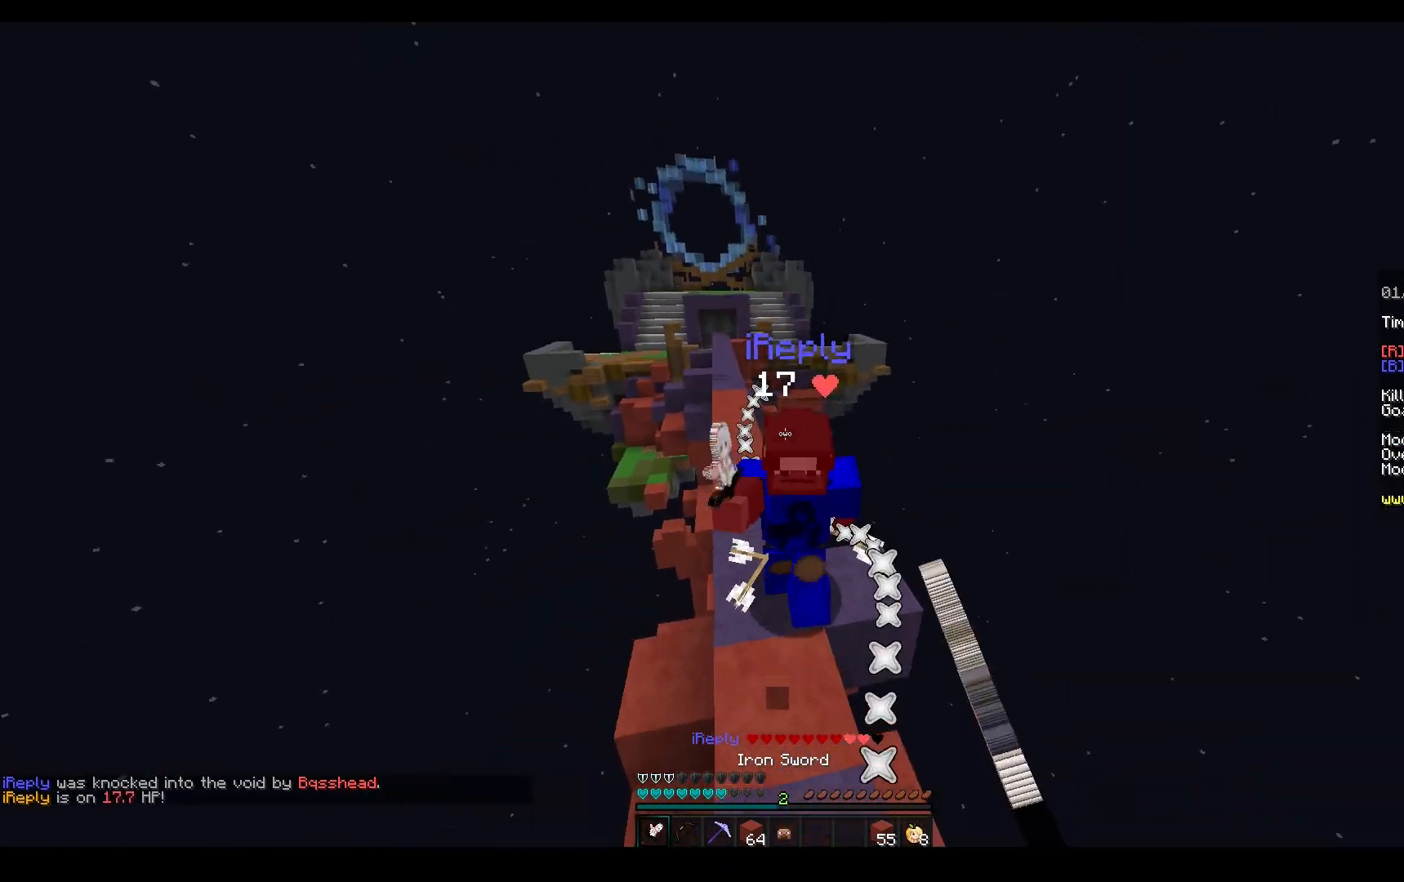
{"keys": ["w"], "mouse": ["left"], "events": [[17, "mouse_left", "down"], [233, "mouse_right", "down"], [317, "mouse_right", "up"]]}
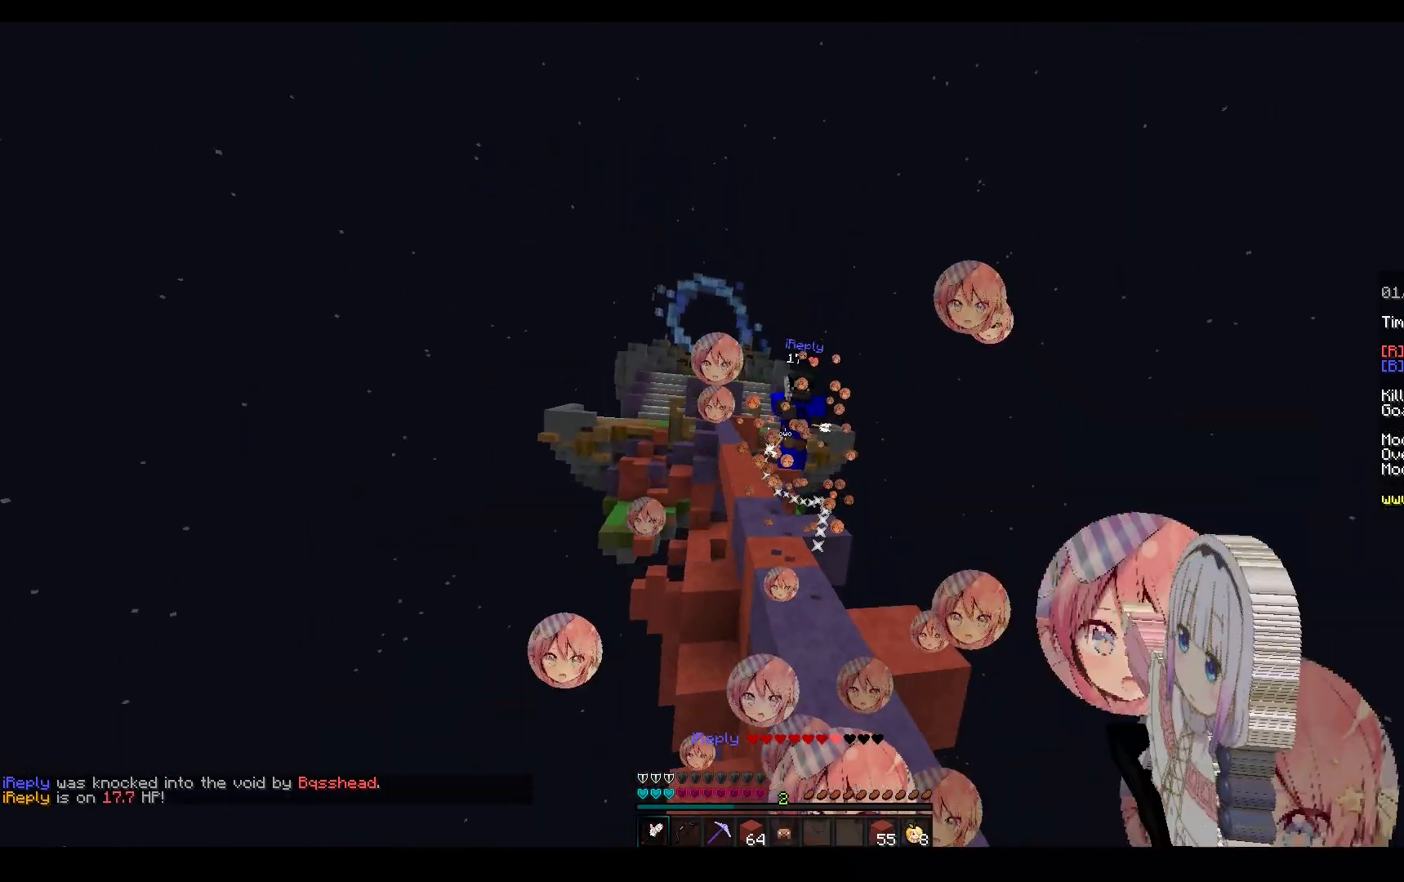
{"keys": ["a", "w"], "mouse": [], "events": [[150, "a", "down"], [150, "mouse_right", "down"], [250, "mouse_left", "up"], [500, "mouse_right", "up"]]}
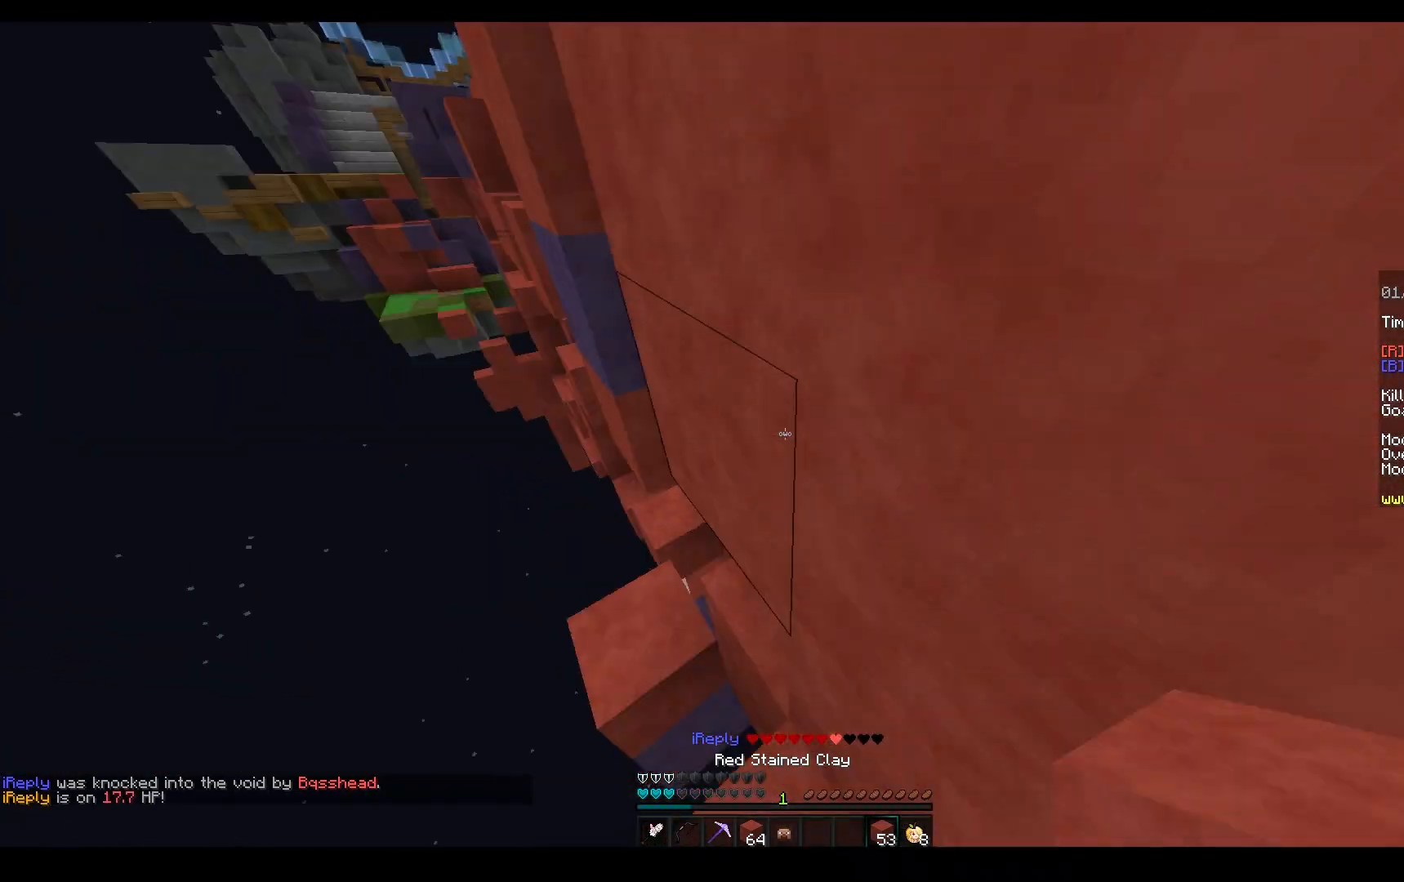
{"keys": [], "mouse": ["right"], "events": [[50, "a", "up"], [67, "space", "down"], [233, "mouse_left", "down"], [317, "w", "up"], [333, "mouse_left", "up"], [333, "space", "up"], [367, "mouse_right", "down"]]}
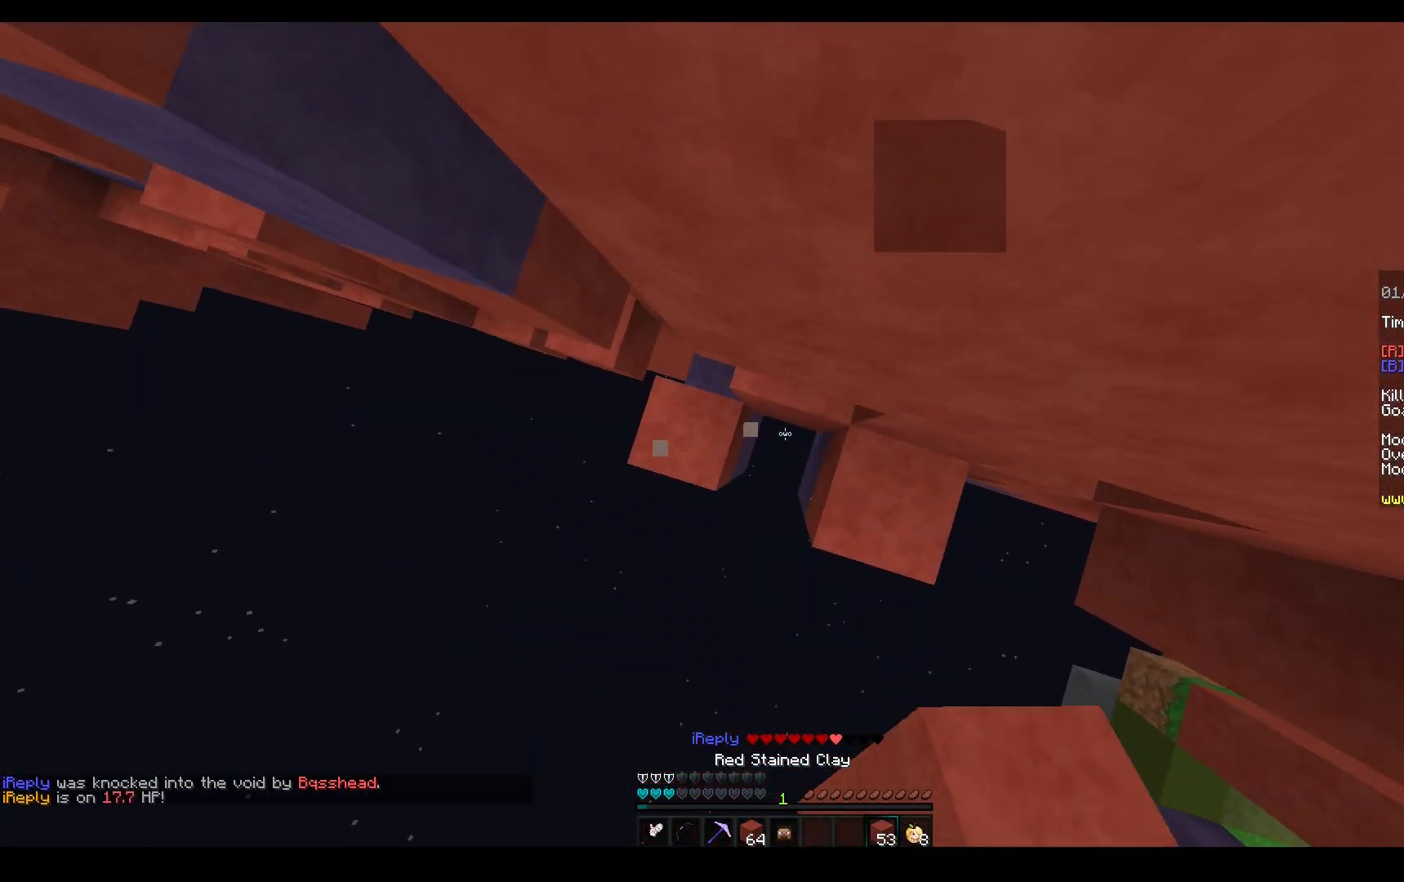
{"keys": ["d", "s"], "mouse": [], "events": [[117, "w", "down"], [133, "mouse_right", "up"], [150, "mouse_left", "down"], [150, "space", "down"], [383, "space", "up"], [450, "mouse_left", "up"], [467, "d", "down"], [467, "w", "up"], [500, "s", "down"]]}
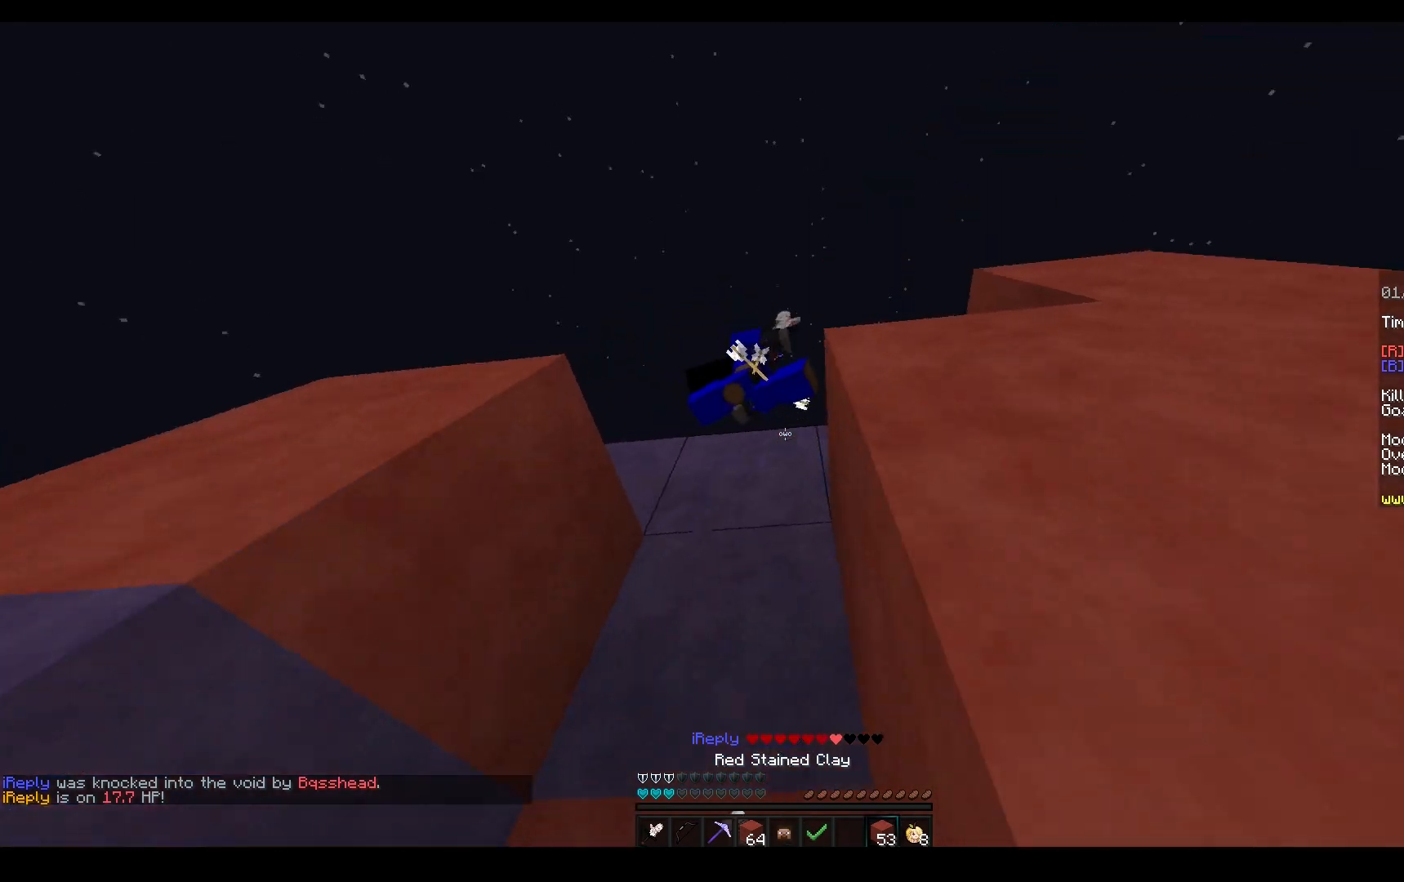
{"keys": ["d"], "mouse": ["left"], "events": [[350, "mouse_left", "down"], [400, "s", "up"]]}
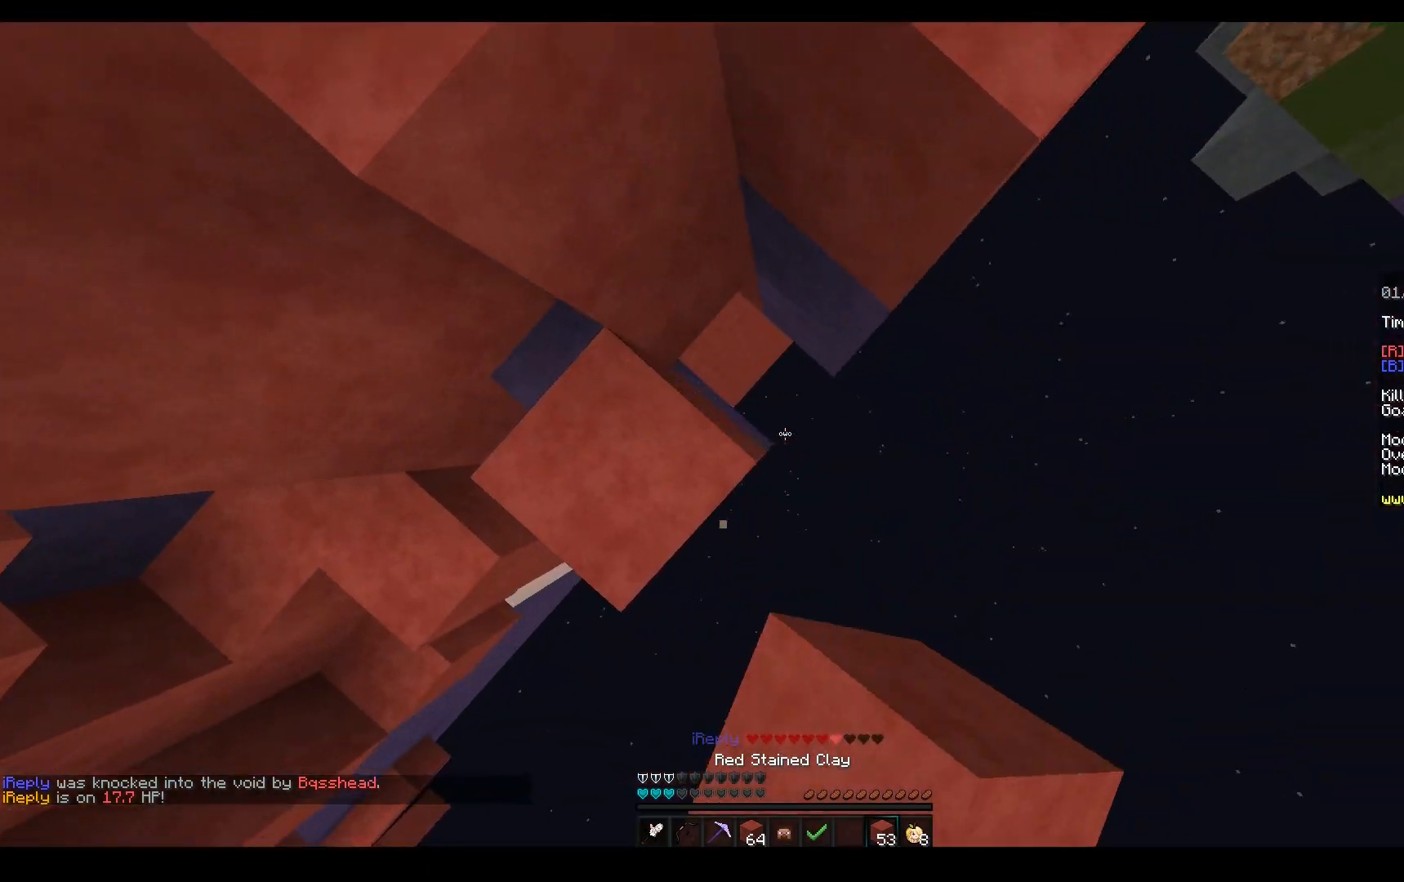
{"keys": ["w"], "mouse": ["right"], "events": [[17, "a", "down"], [100, "d", "up"], [117, "mouse_left", "up"], [183, "w", "down"], [283, "a", "up"], [483, "mouse_right", "down"]]}
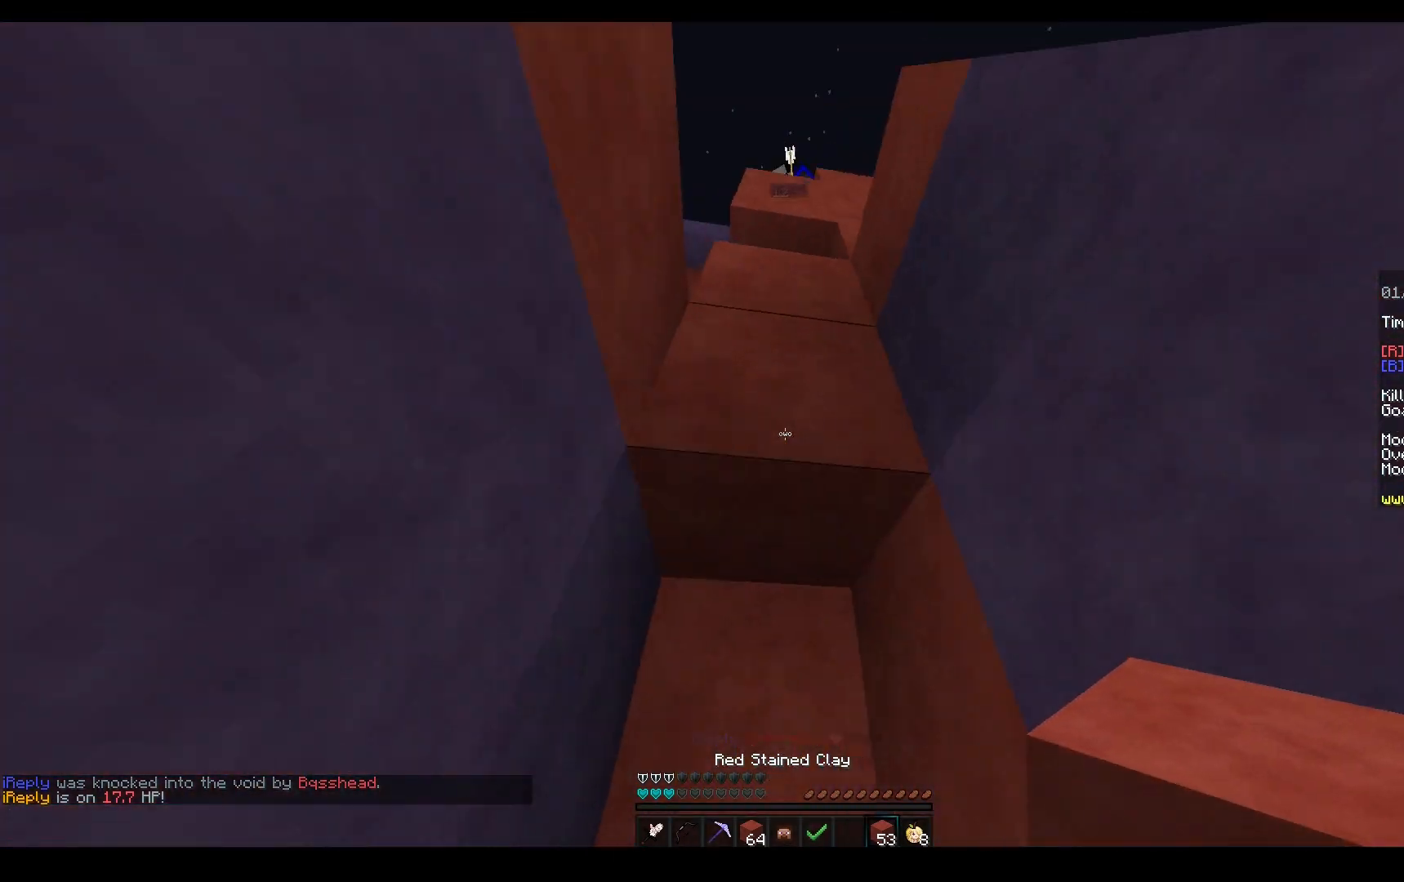
{"keys": ["w"], "mouse": ["right"], "events": [[67, "w", "up"], [483, "w", "down"]]}
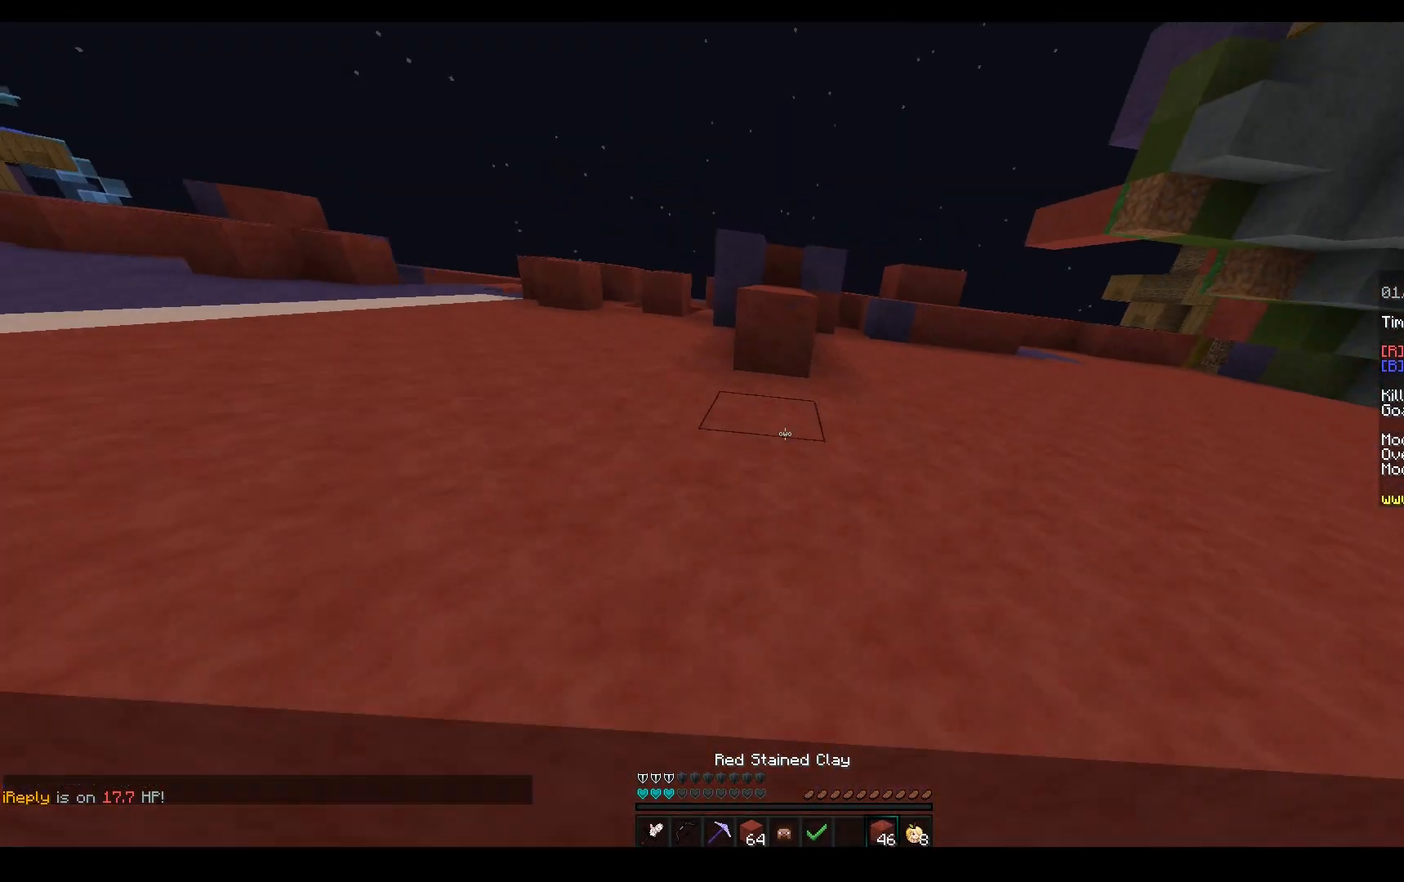
{"keys": ["w"], "mouse": [], "events": [[100, "mouse_right", "up"], [183, "mouse_left", "down"], [467, "mouse_left", "up"]]}